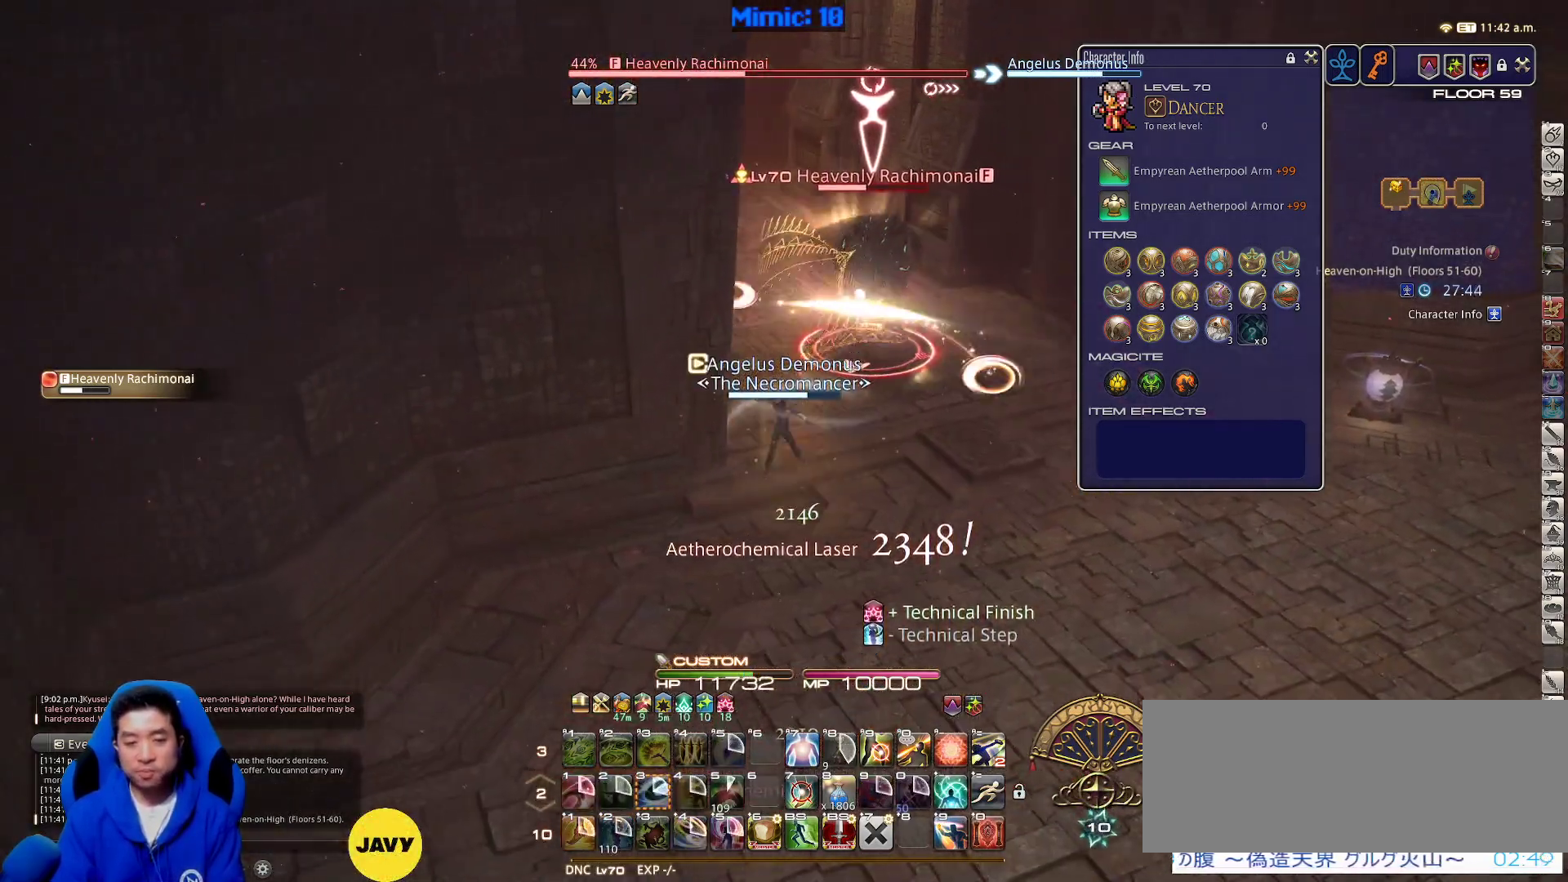
Gameplay with keyboard; each line is a JSON object with the keys held at the frame after it. "events" lists presses ("down") and releases ("up") of ".", "/", "0", "1", "2", "3", "4", "5", "6", "7", "8", "9", "a", "alt_l", "alt_r", "b", "backslash", "backspace", "c", "caps_lock", "comma", "ctrl_l", "ctrl_r", "d", "down", "e", "equals", "escape", "f", "f1", "f10", "f11", "f12", "f2", "f3", "f4", "f5", "f6", "f7", "f8", "f9", "g", "h", "i", "j", "k", "l", "lbracket", "left", "m", "minus", "n", "o", "p", "q", "quote", "r", "rbracket", "return", "right", "s", "semicolon", "shift_l", "shift_r", "space", "super", "t", "tab", "tilde", "u", "up", "v", "w", "x", "y" and "z" between this image and that frame as [ms after this image, input, new state], when the widget could be followed in between. No other keys are recorded. Mouse input is not recorded.
{"keys": ["a"], "events": [[467, "s", "up"]]}
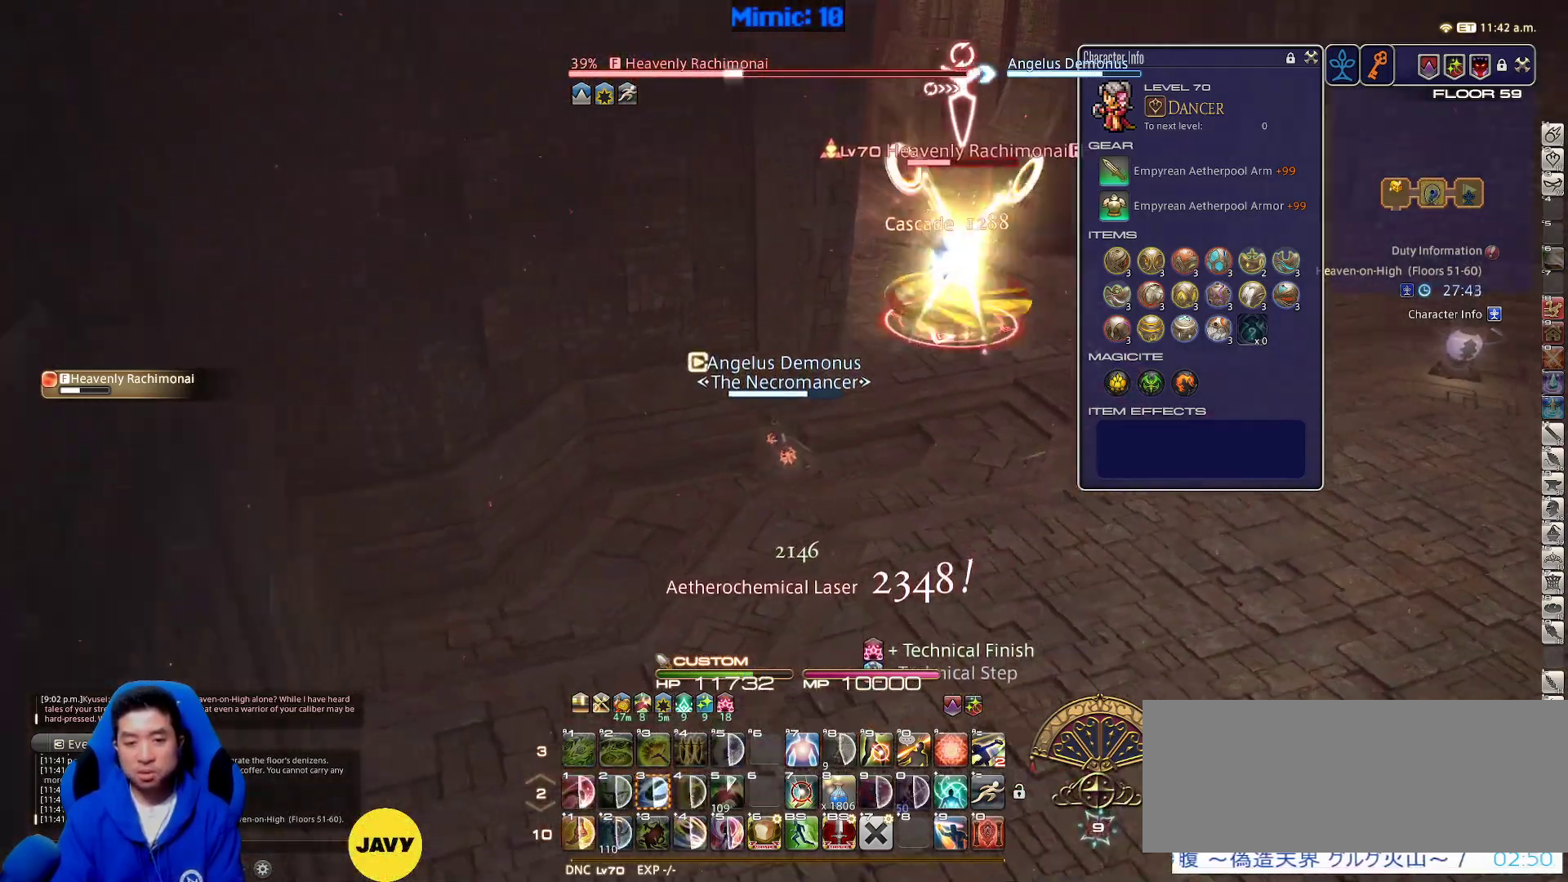
{"keys": ["d"], "events": [[17, "rbracket", "down"], [100, "w", "down"], [133, "rbracket", "up"], [200, "a", "up"], [200, "d", "down"], [333, "w", "up"]]}
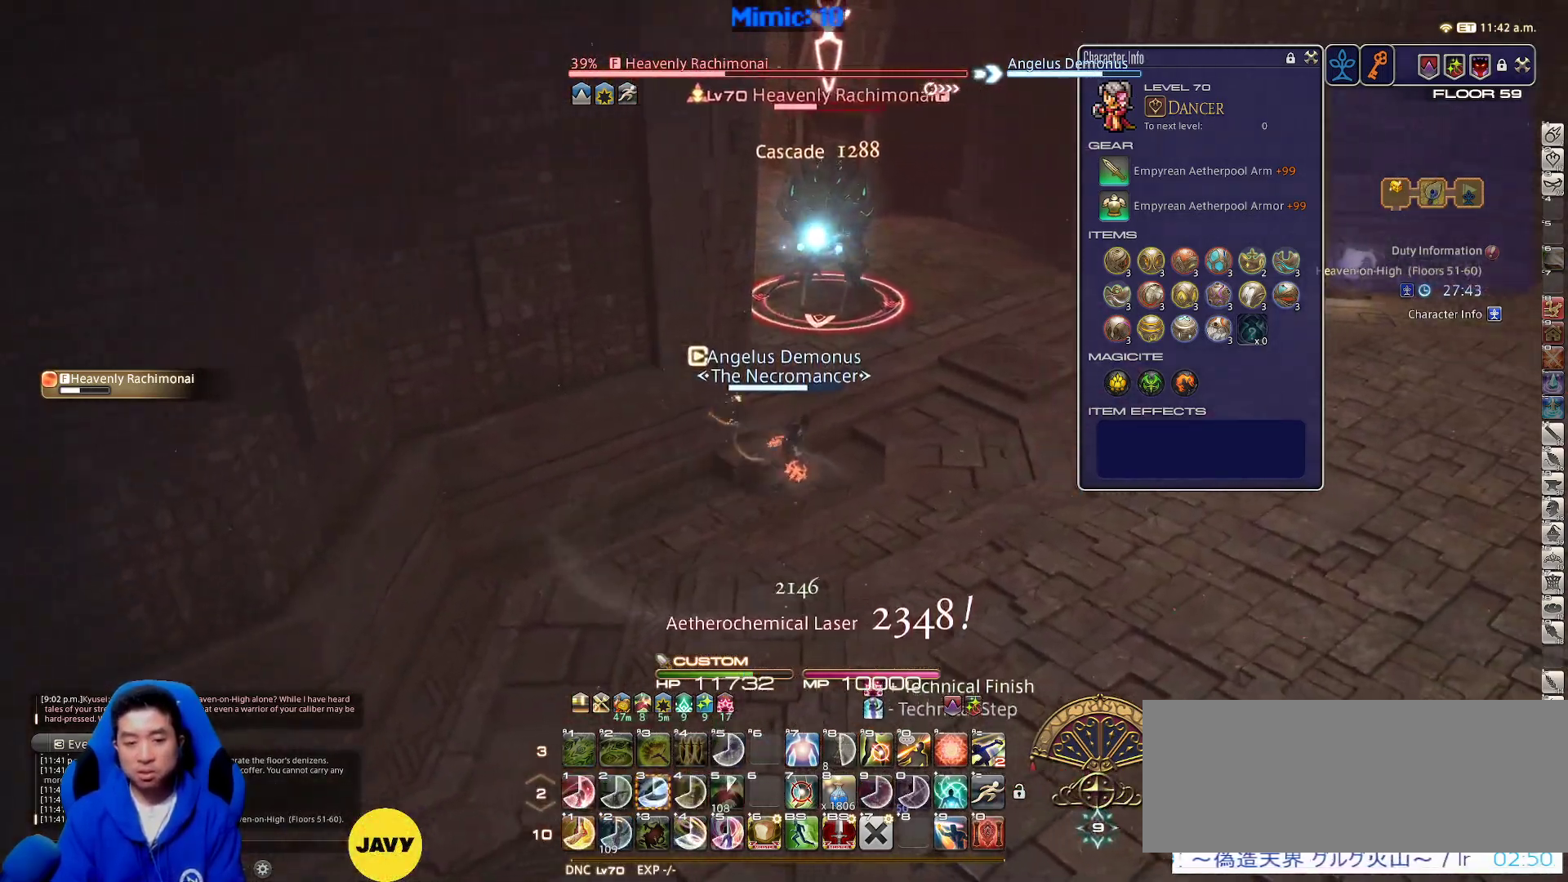
{"keys": ["w"], "events": [[17, "w", "down"], [150, "p", "down"], [250, "p", "up"], [300, "p", "down"], [383, "d", "up"], [433, "p", "up"]]}
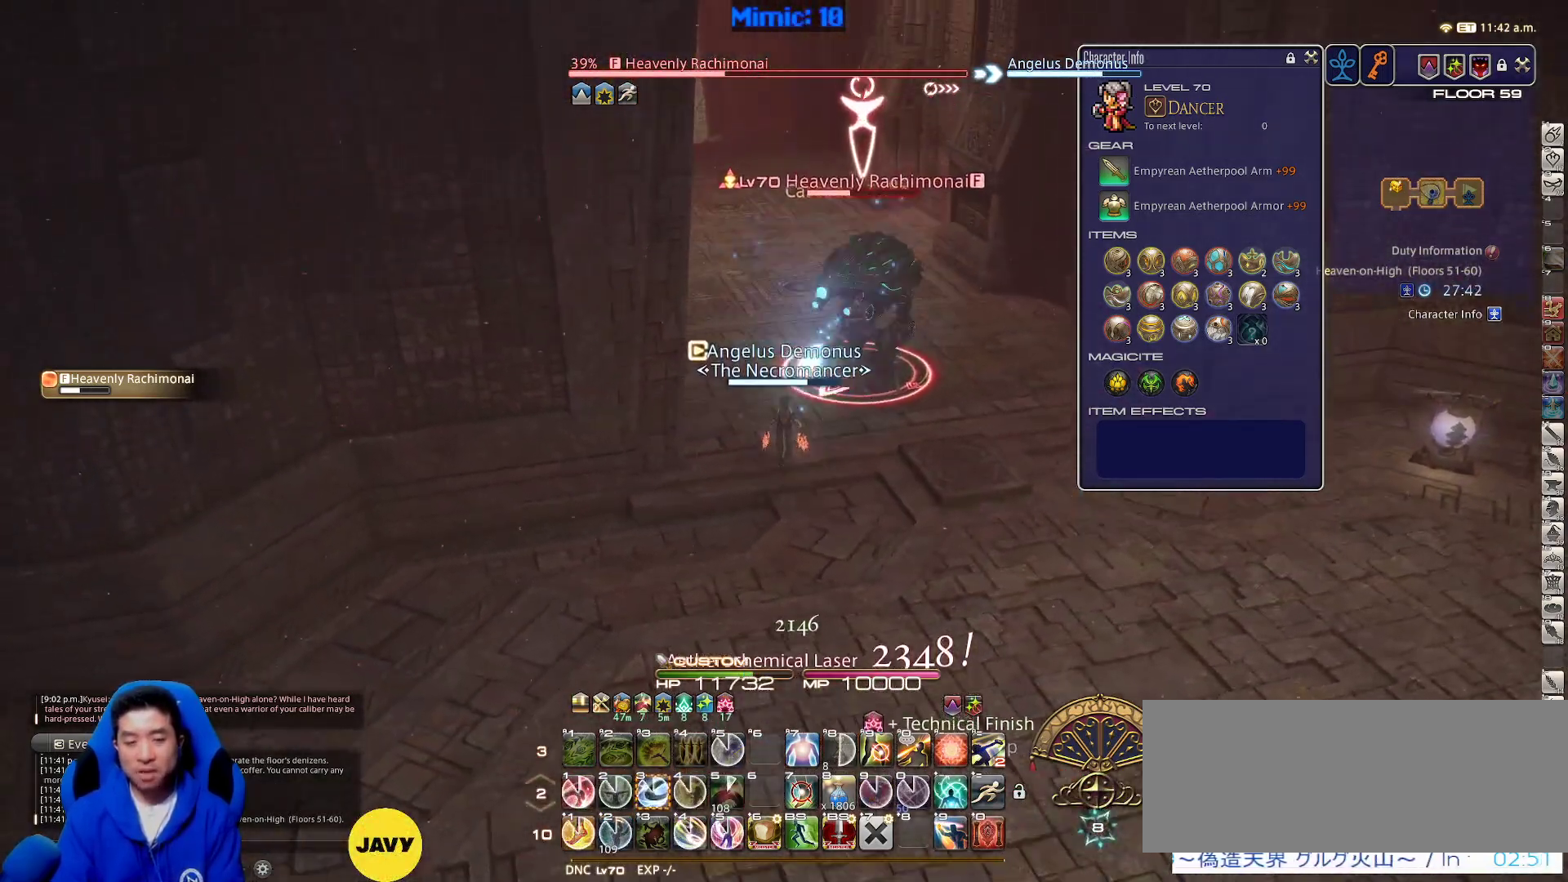
{"keys": ["w"], "events": [[33, "3", "down"], [167, "3", "up"], [217, "p", "down"], [317, "d", "down"], [317, "p", "up"], [350, "p", "down"], [350, "space", "down"], [450, "space", "up"], [500, "d", "up"], [500, "p", "up"]]}
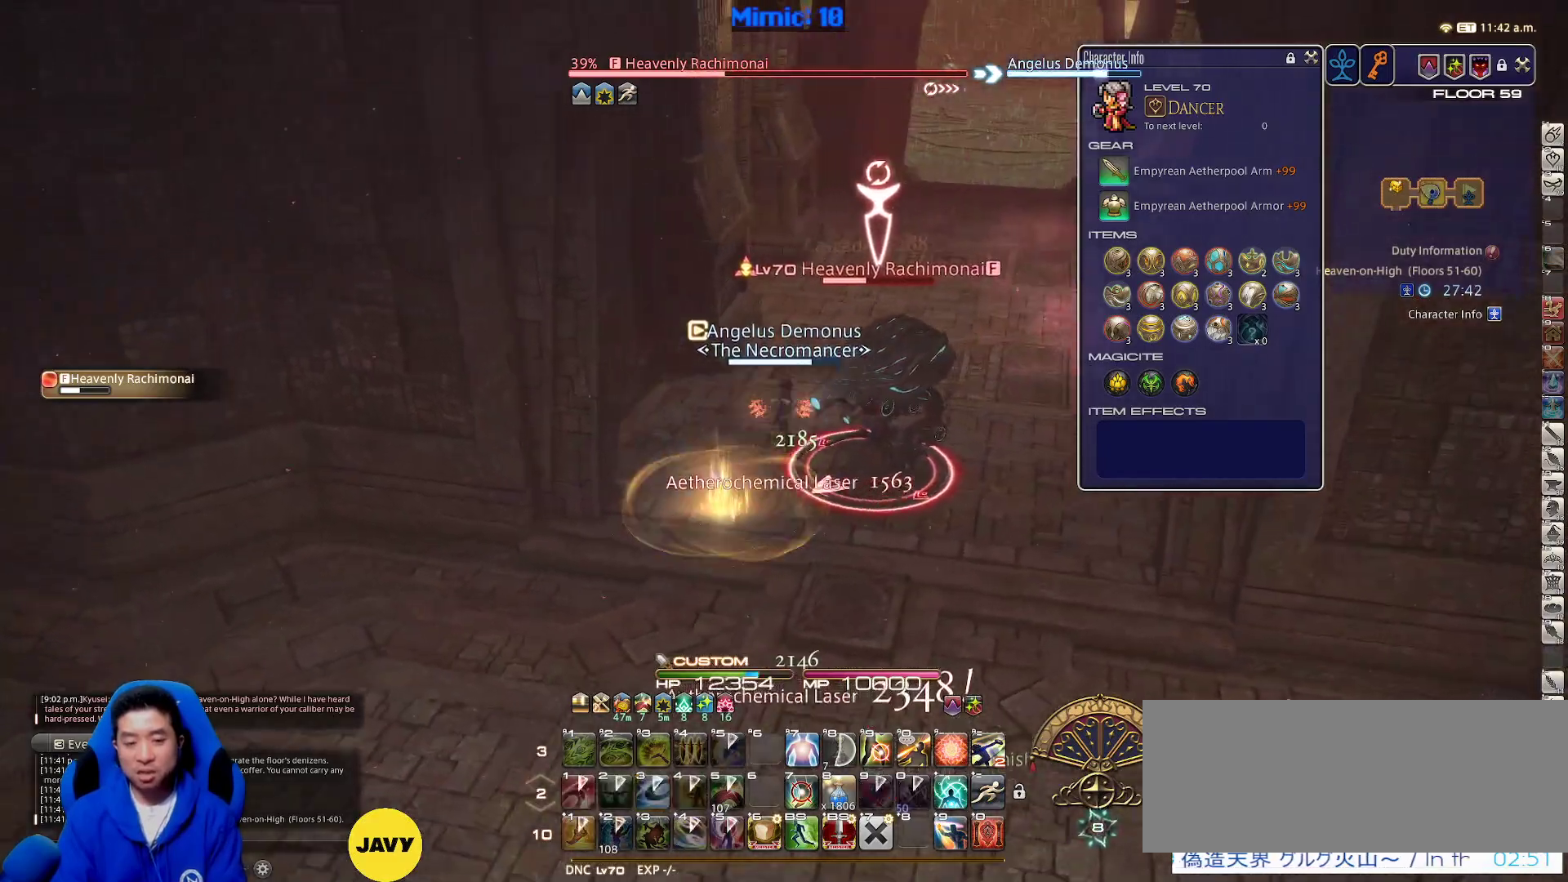
{"keys": ["w"], "events": [[50, "return", "down"], [183, "return", "up"]]}
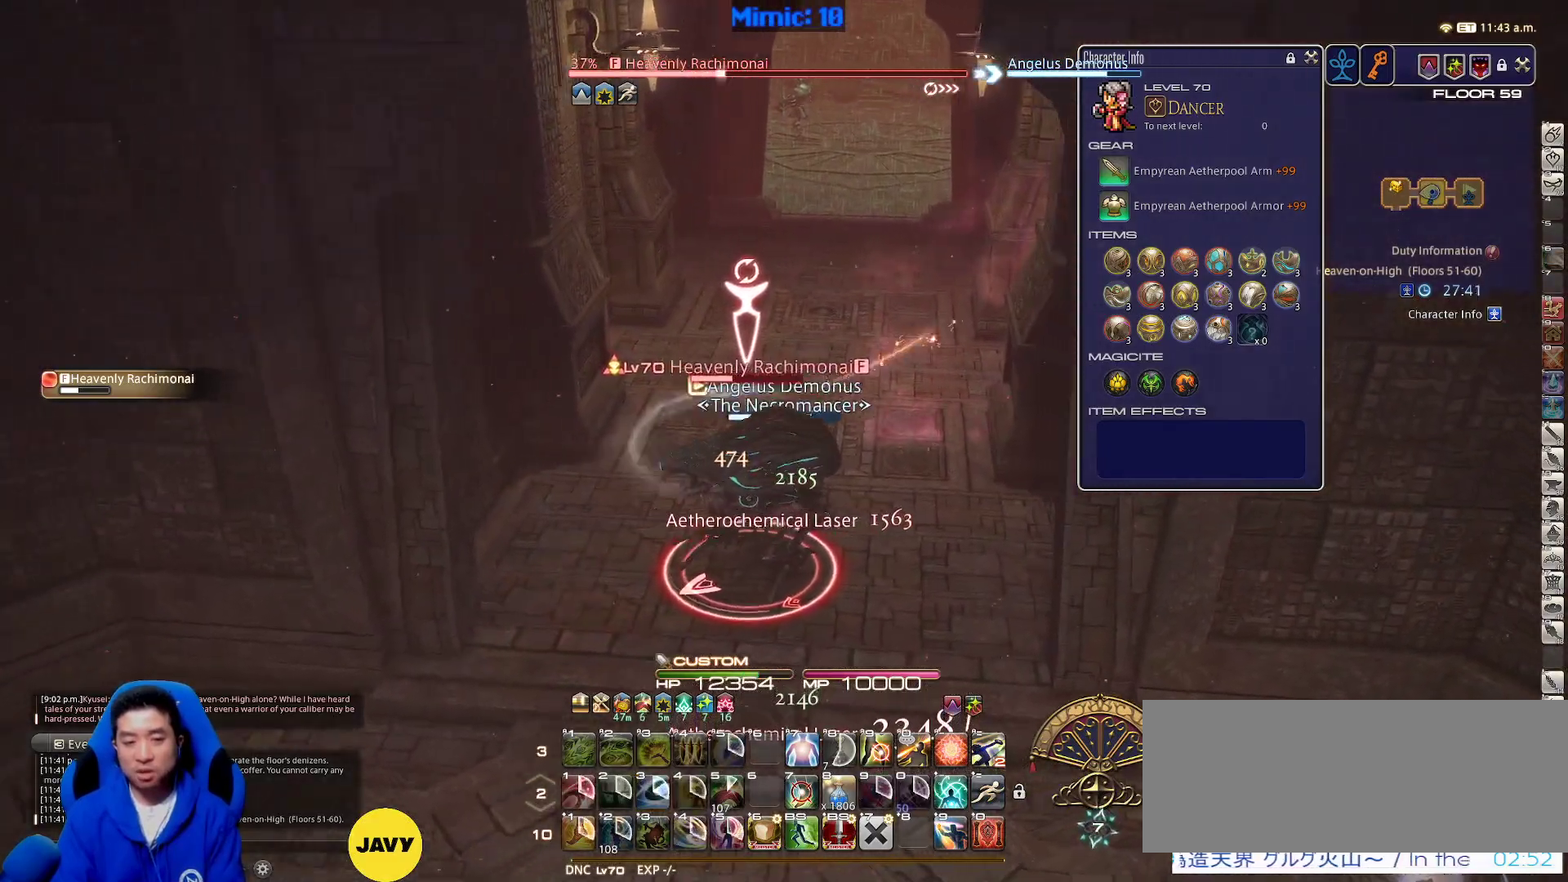
{"keys": ["w"], "events": [[200, "space", "down"], [350, "space", "up"]]}
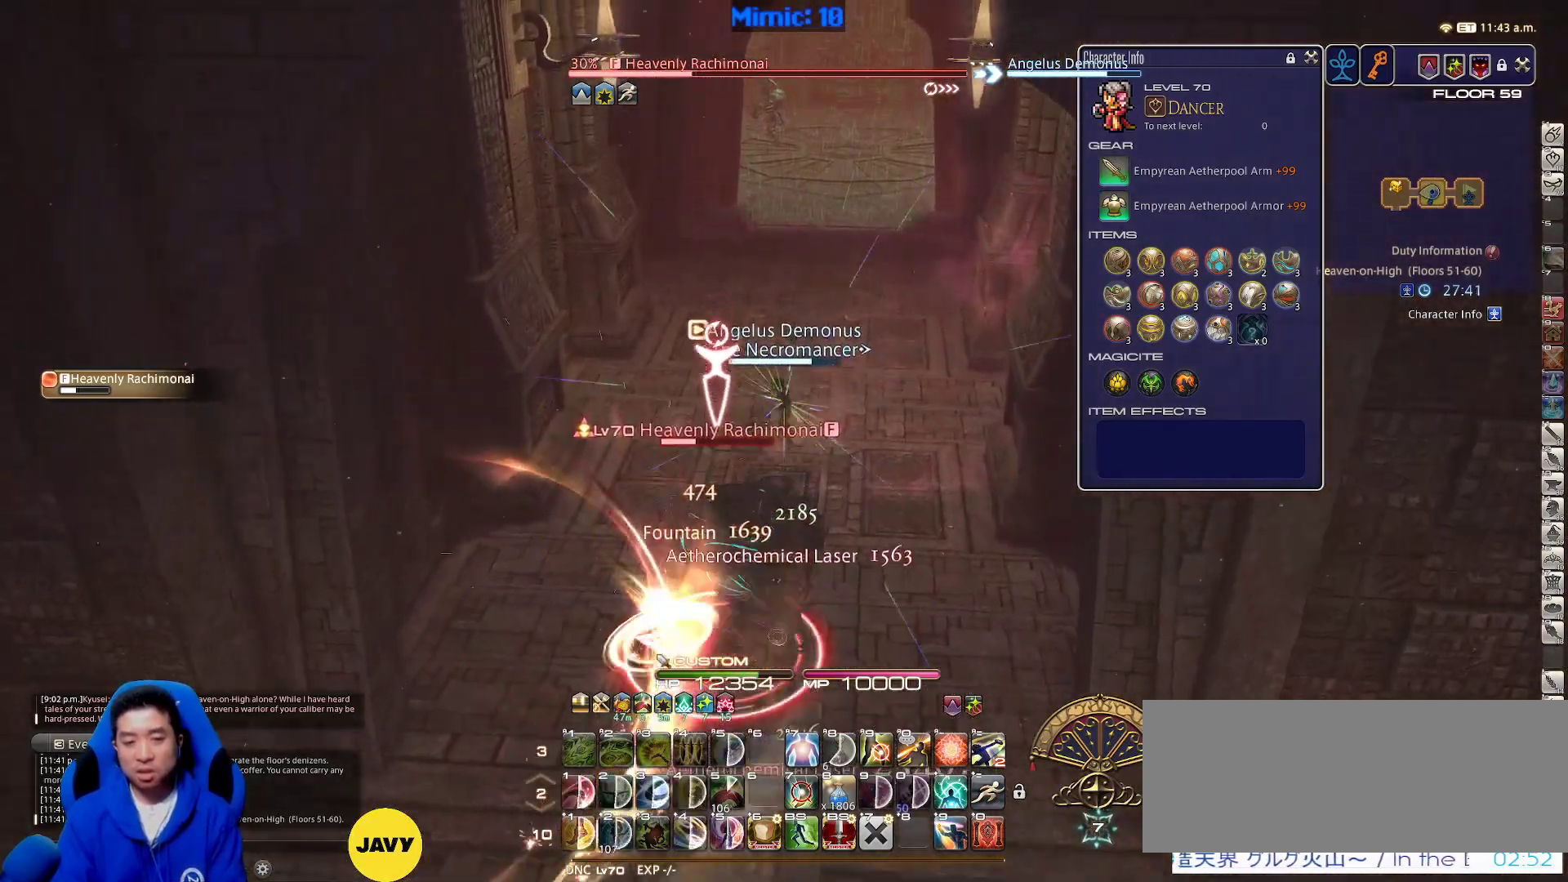
{"keys": ["d", "p", "return", "w"], "events": [[267, "p", "down"], [500, "d", "down"], [500, "return", "down"]]}
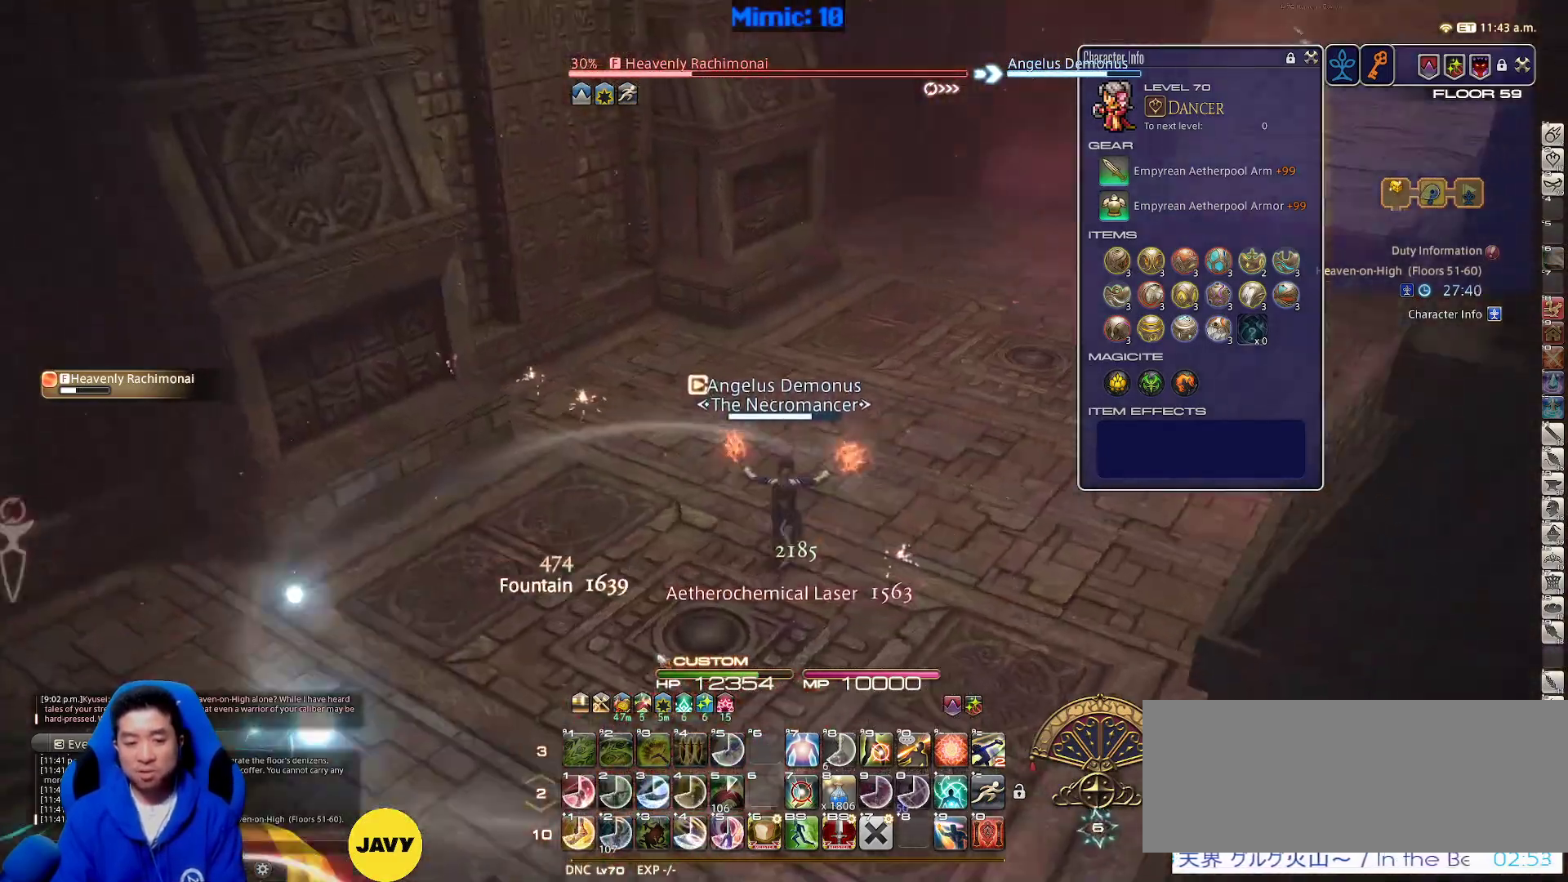
{"keys": ["1", "d", "p", "w"], "events": [[50, "space", "down"], [100, "return", "up"], [133, "space", "up"], [367, "1", "down"]]}
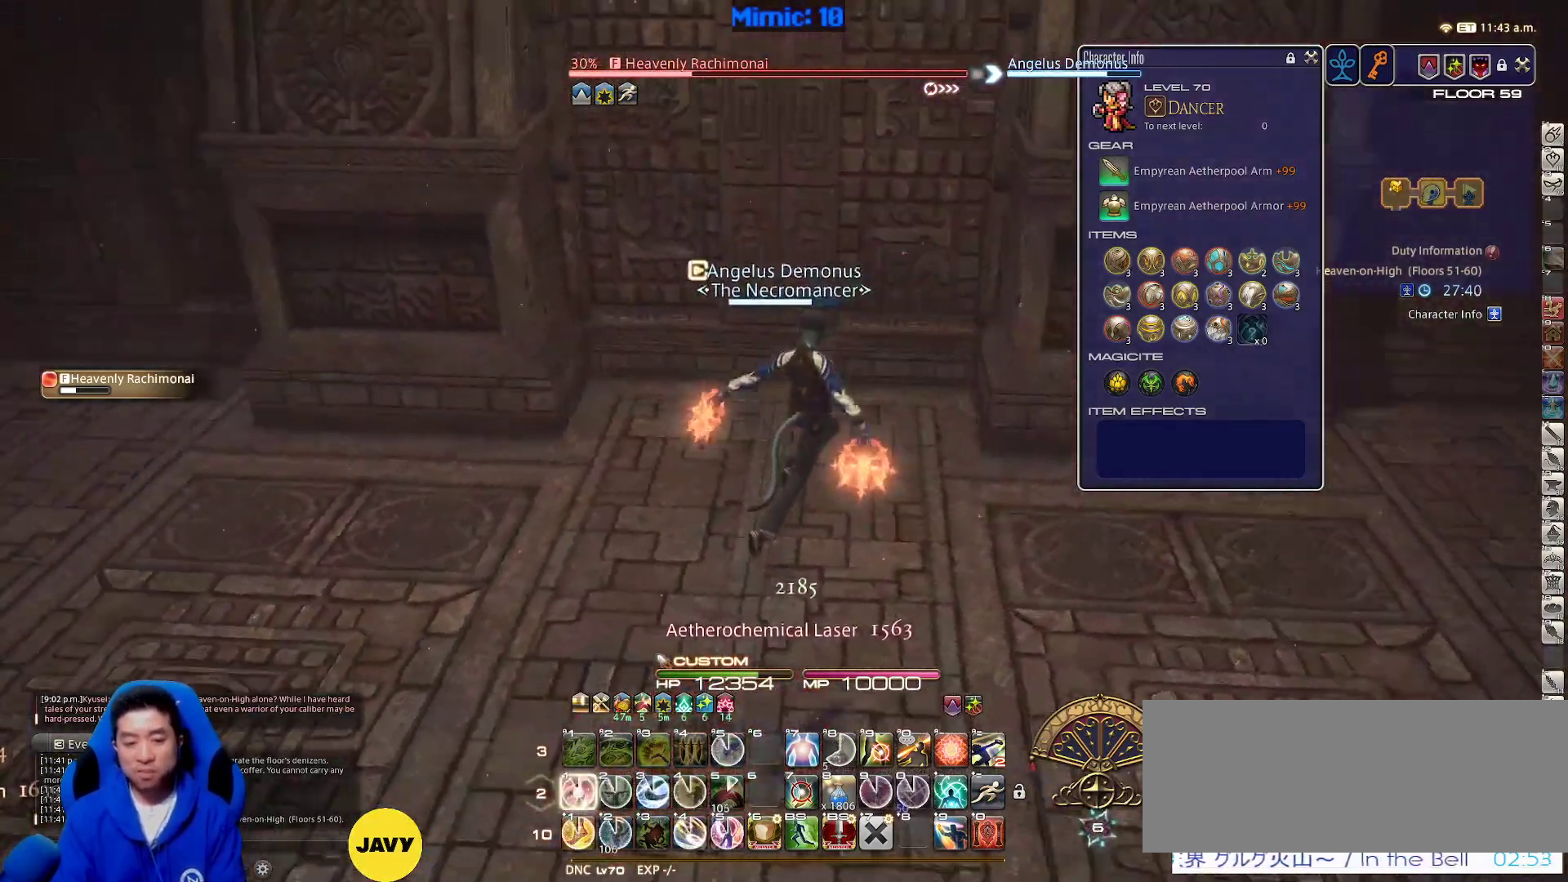
{"keys": ["p", "s"], "events": [[117, "1", "up"], [117, "w", "up"], [300, "s", "down"], [300, "space", "down"], [450, "space", "up"], [483, "d", "up"]]}
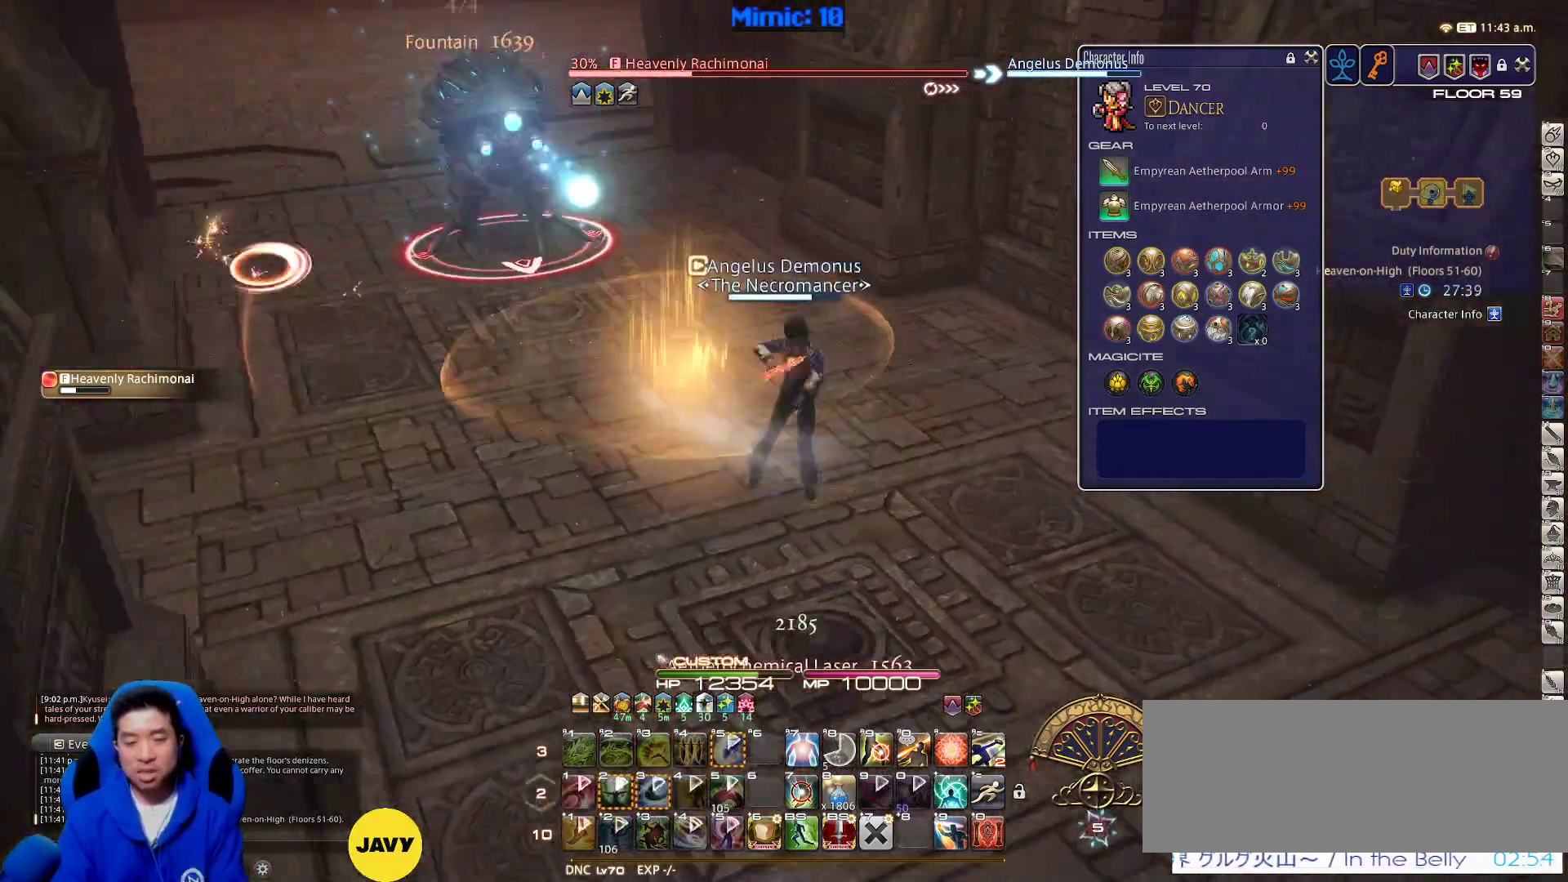
{"keys": ["s"], "events": [[317, "p", "up"]]}
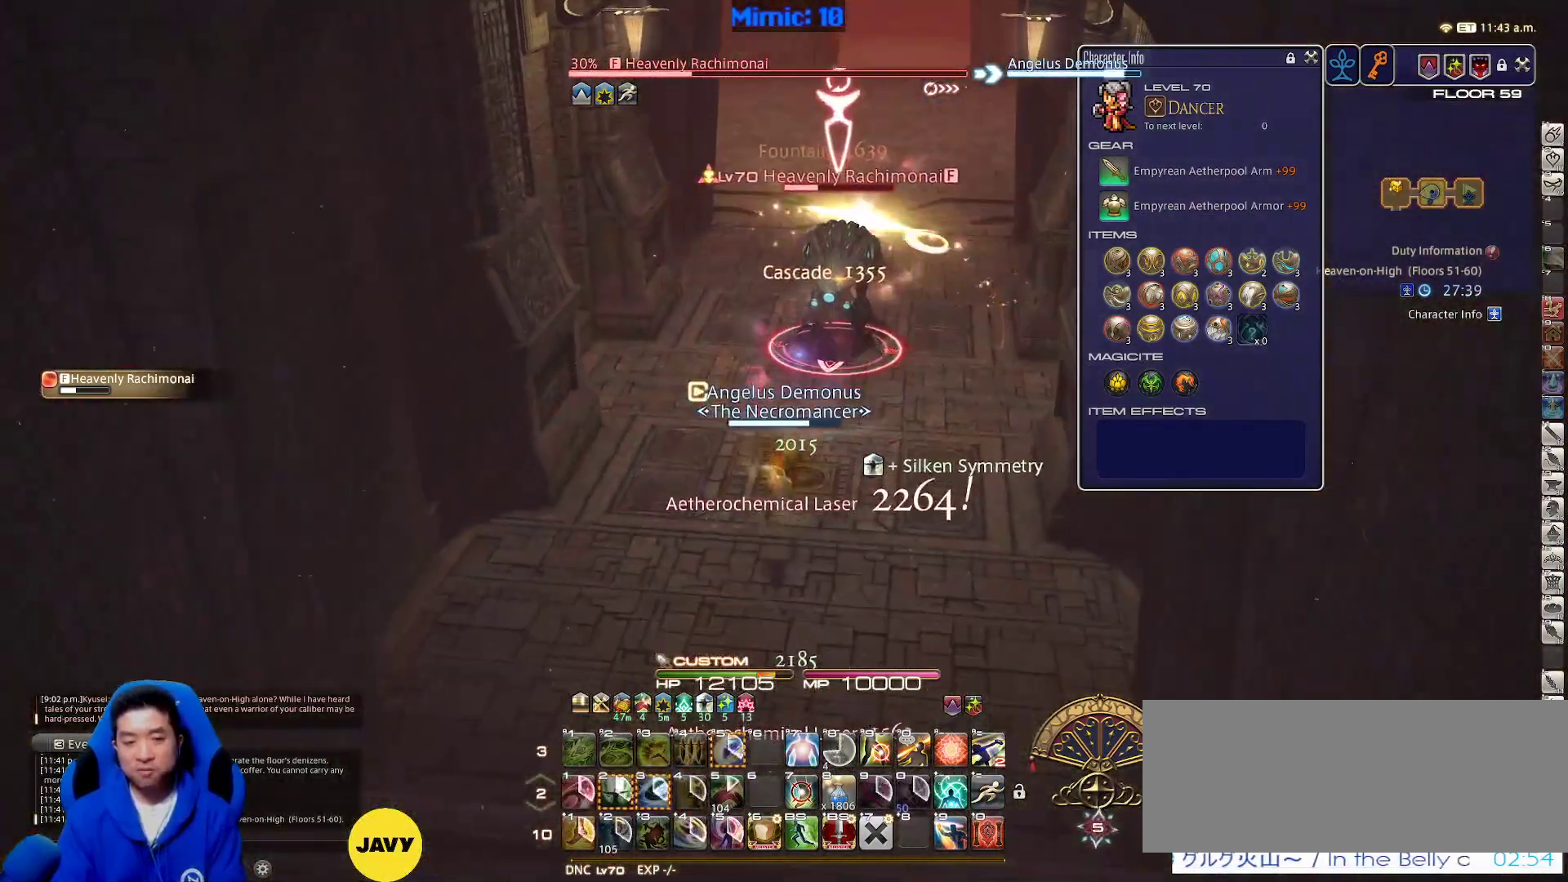
{"keys": ["a", "rbracket"], "events": [[183, "a", "down"], [383, "rbracket", "down"], [467, "s", "up"]]}
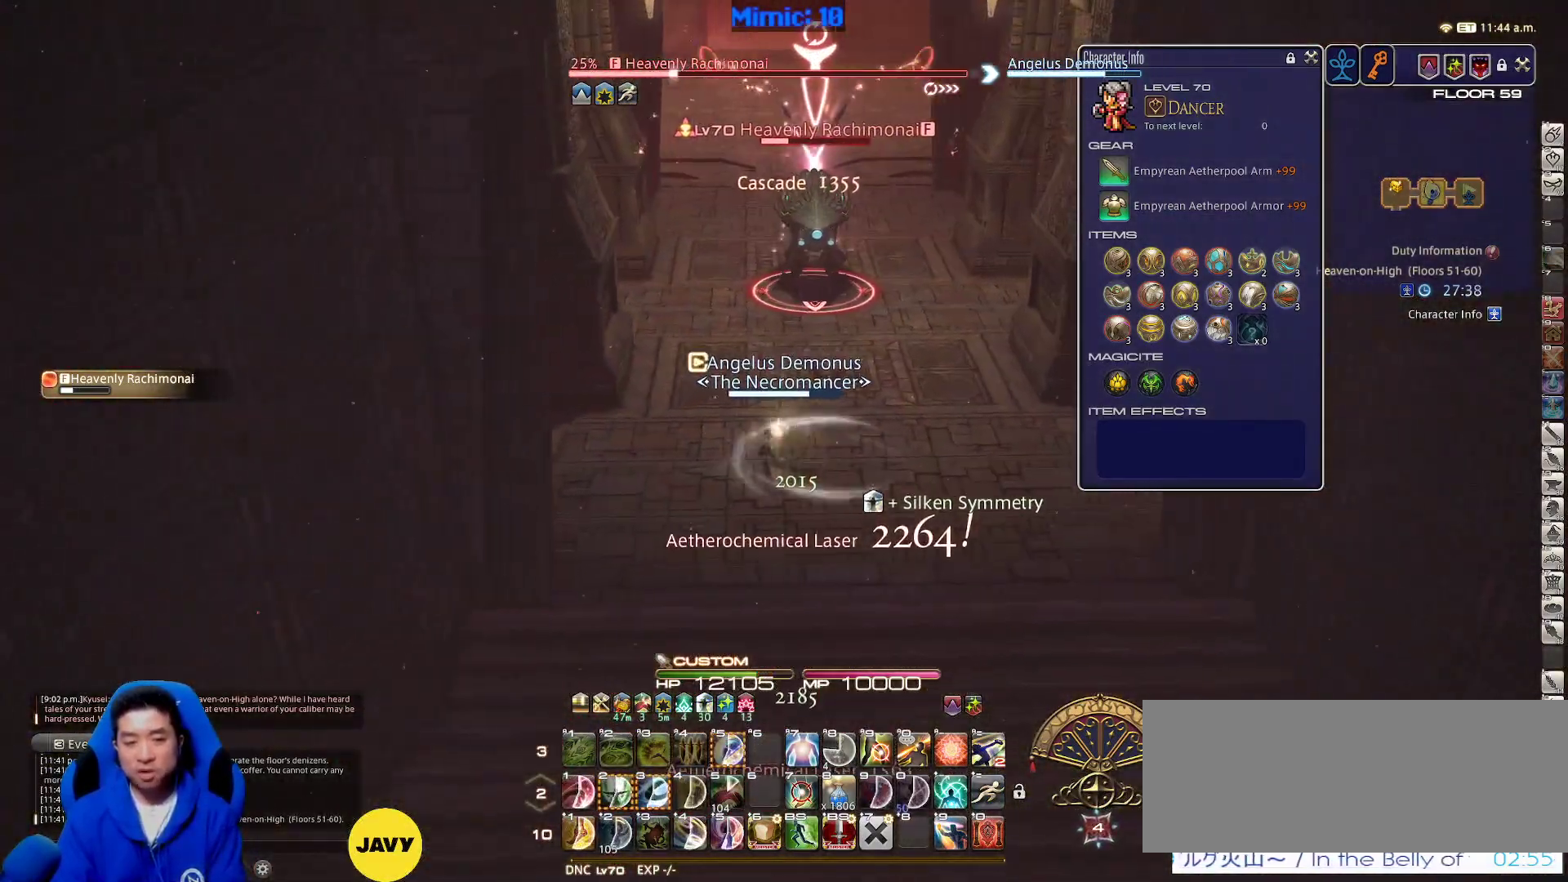
{"keys": ["d", "w"], "events": [[17, "rbracket", "up"], [100, "w", "down"], [150, "a", "up"], [200, "lbracket", "down"], [200, "p", "down"], [300, "lbracket", "up"], [300, "p", "up"], [333, "p", "down"], [433, "d", "down"], [433, "p", "up"]]}
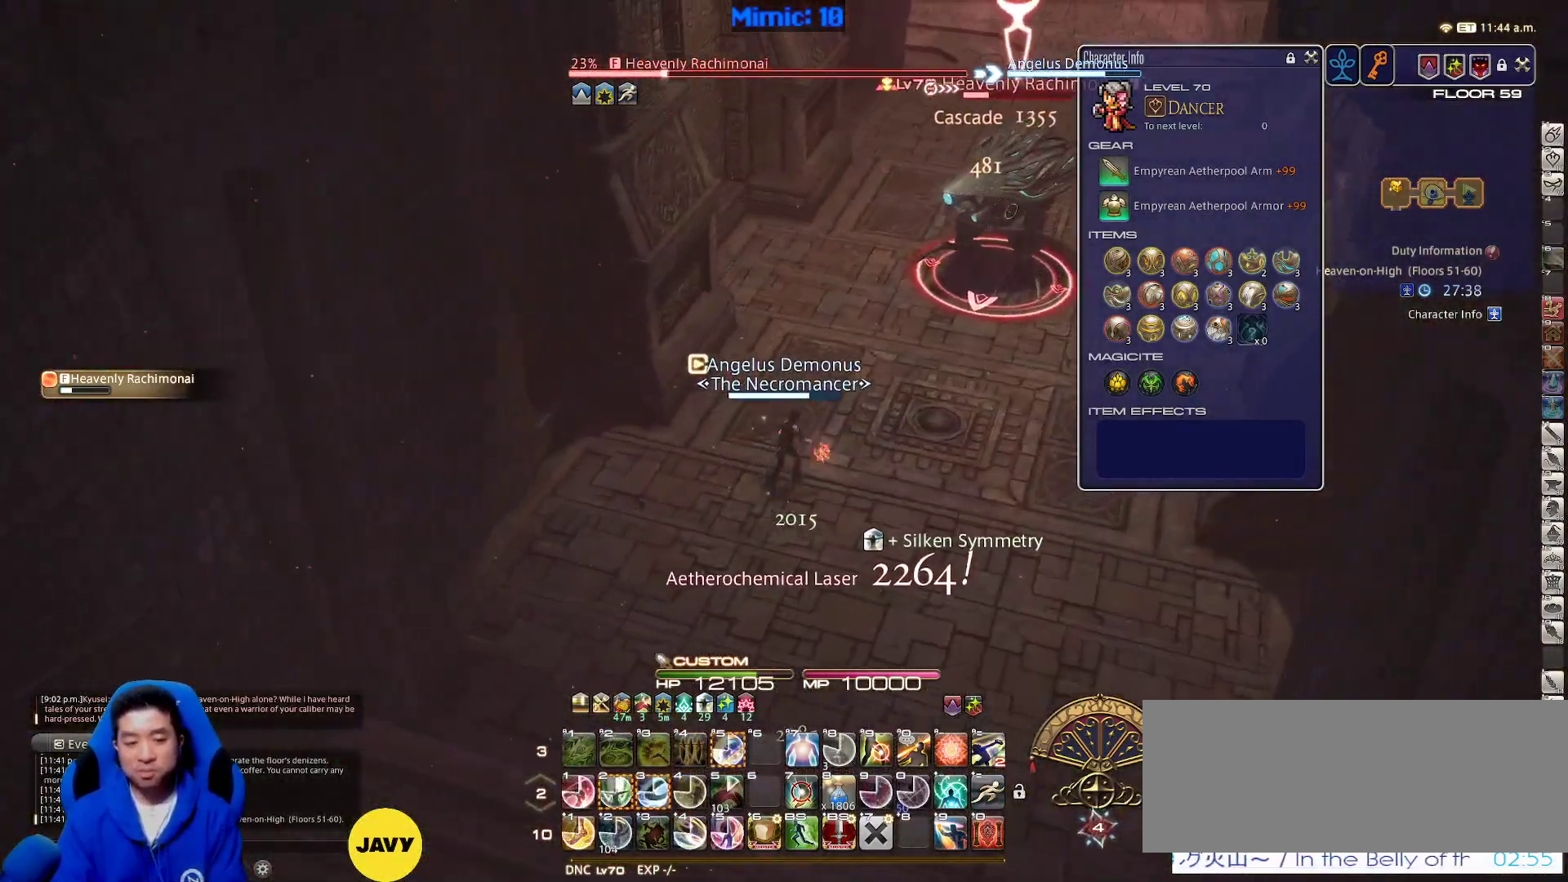
{"keys": ["2", "p", "w"], "events": [[33, "space", "down"], [133, "d", "up"], [133, "space", "up"], [367, "2", "down"], [367, "p", "down"], [417, "p", "up"], [467, "p", "down"]]}
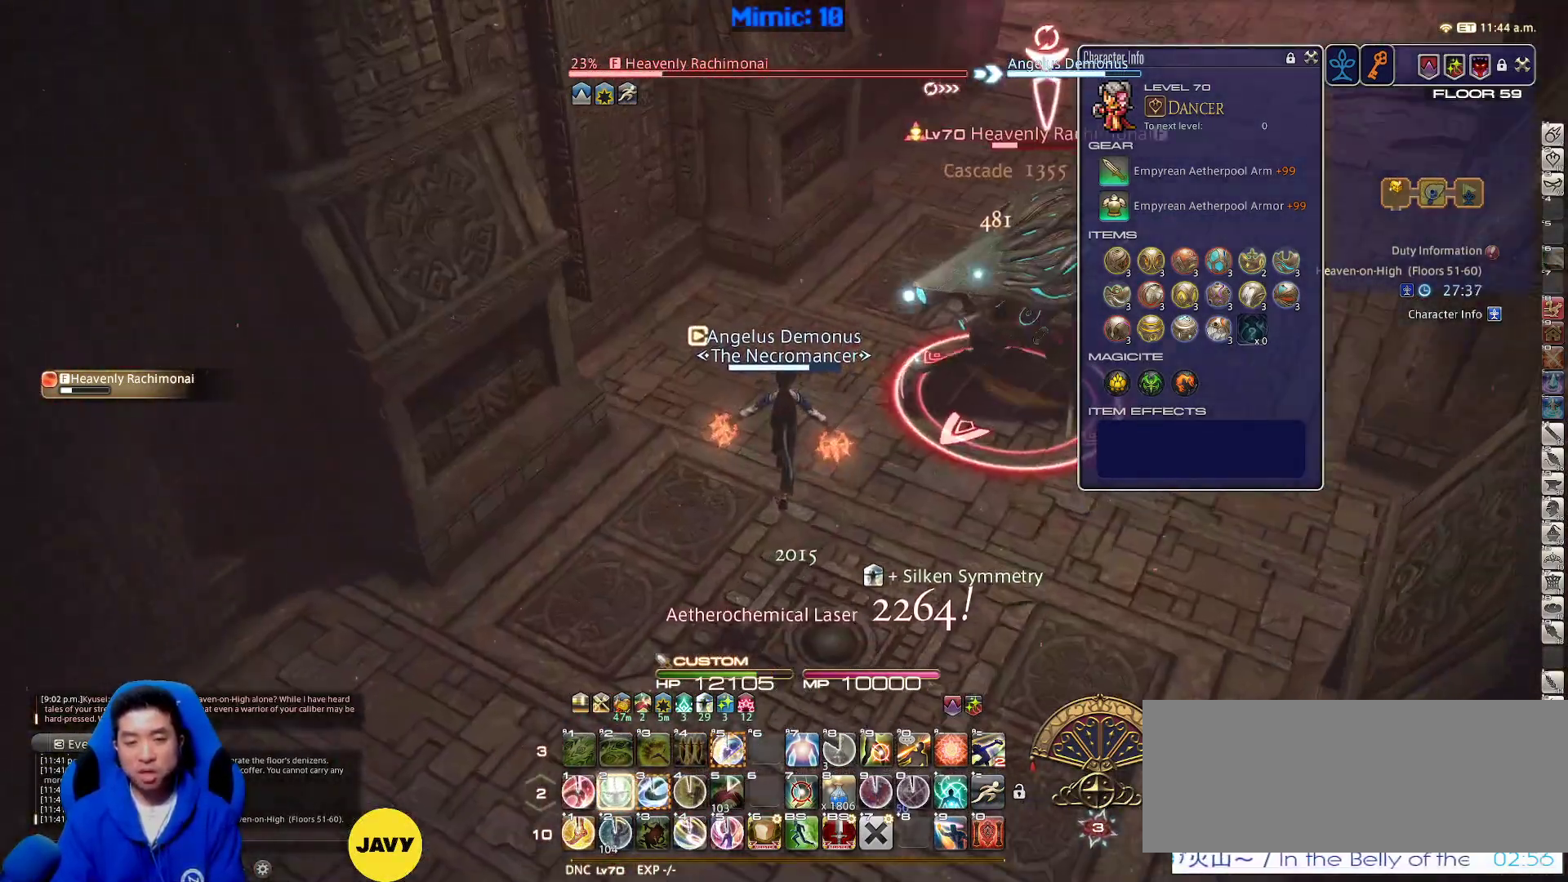
{"keys": ["d", "p", "w"], "events": [[50, "2", "up"], [50, "p", "up"], [83, "p", "down"], [233, "d", "down"], [283, "space", "down"], [367, "space", "up"]]}
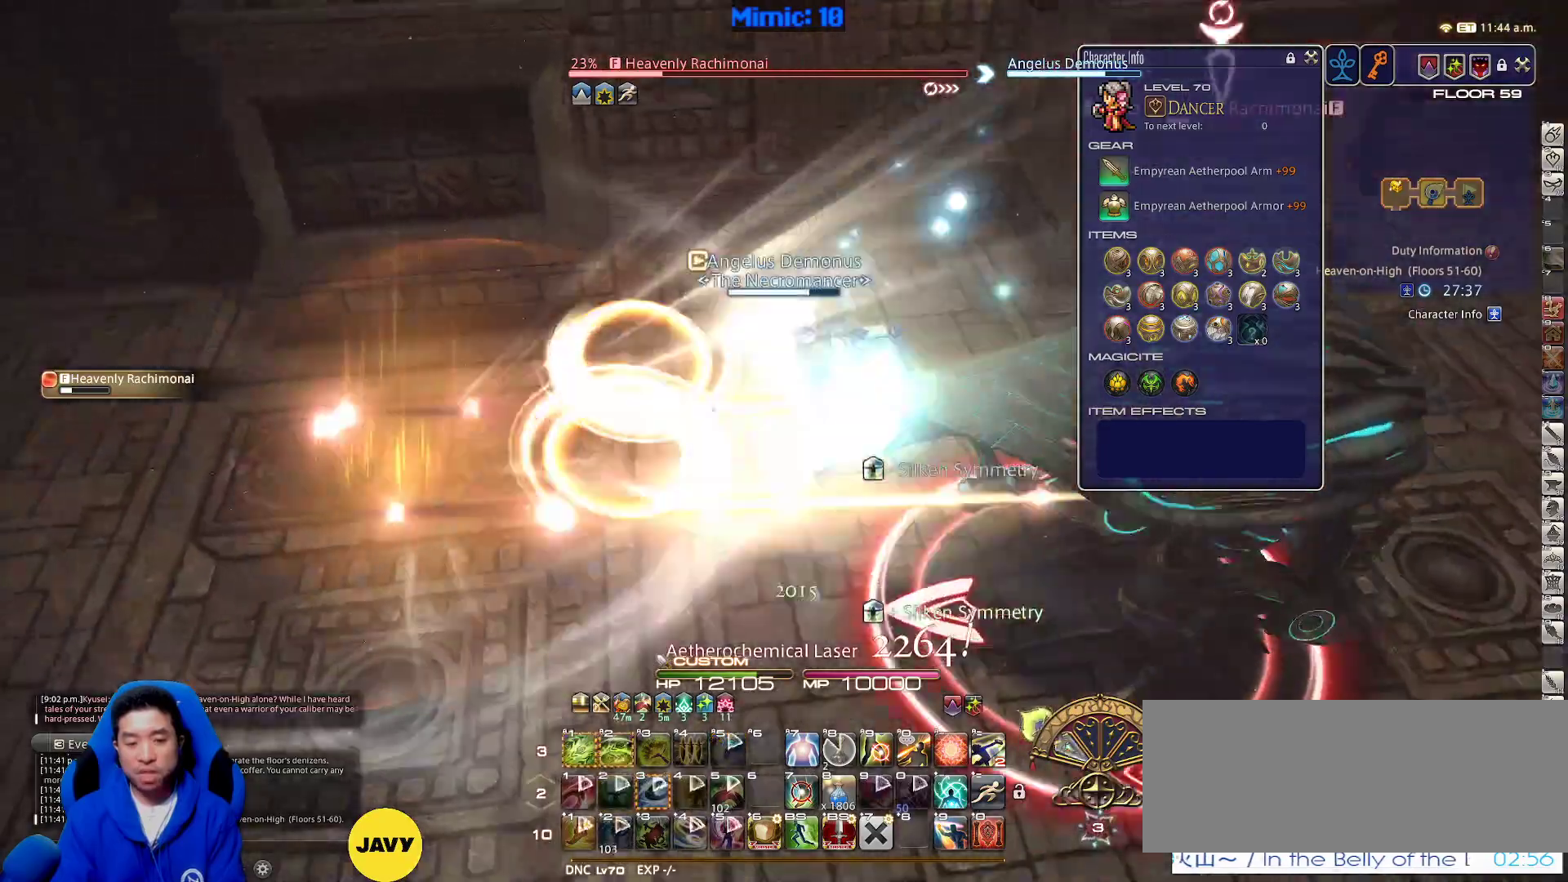
{"keys": ["d", "p"], "events": [[100, "w", "up"], [150, "p", "up"], [250, "1", "down"], [250, "alt_r", "down"], [383, "1", "up"], [433, "alt_r", "up"], [433, "p", "down"]]}
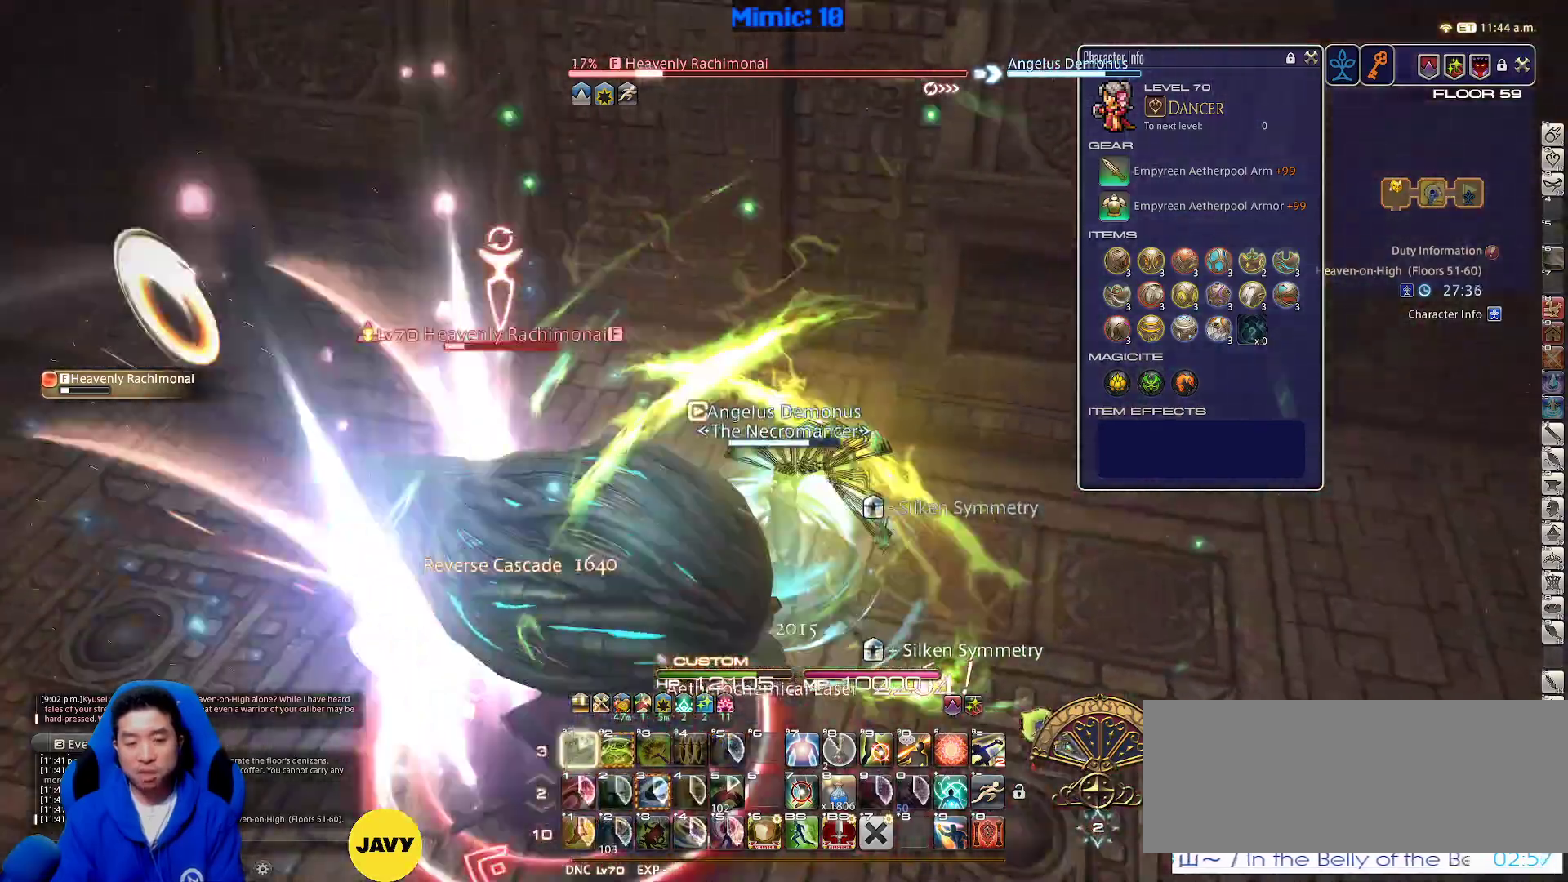
{"keys": ["3", "a", "alt_r", "w"], "events": [[33, "a", "down"], [33, "w", "down"], [83, "d", "up"], [450, "alt_r", "down"], [450, "p", "up"], [500, "3", "down"]]}
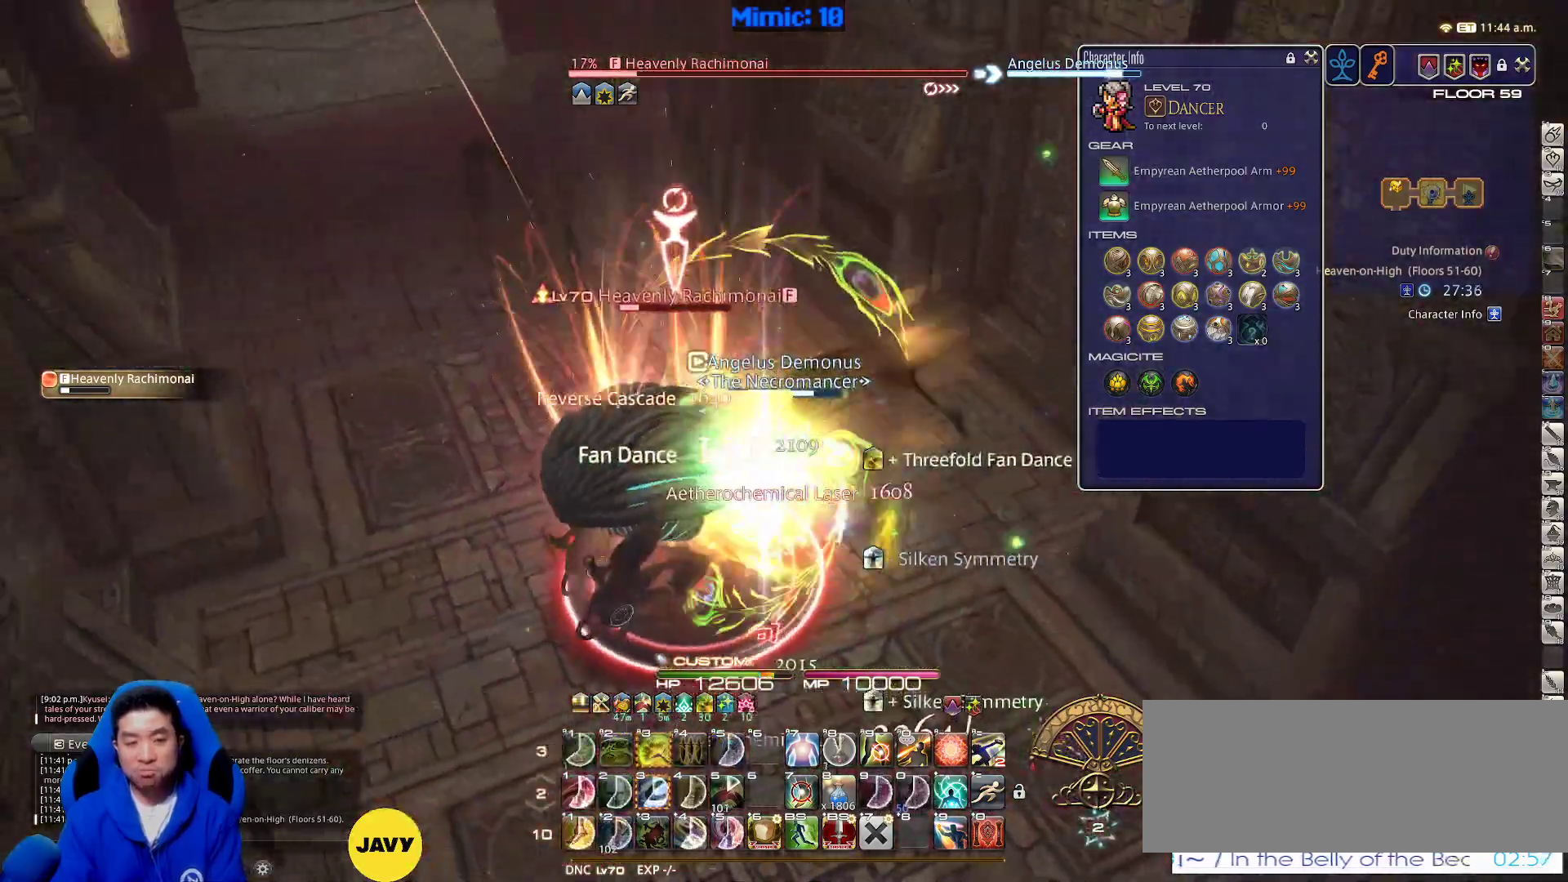
{"keys": ["w"], "events": [[133, "3", "up"], [133, "alt_r", "up"], [133, "p", "down"], [250, "a", "up"], [283, "p", "up"], [333, "p", "down"], [483, "p", "up"]]}
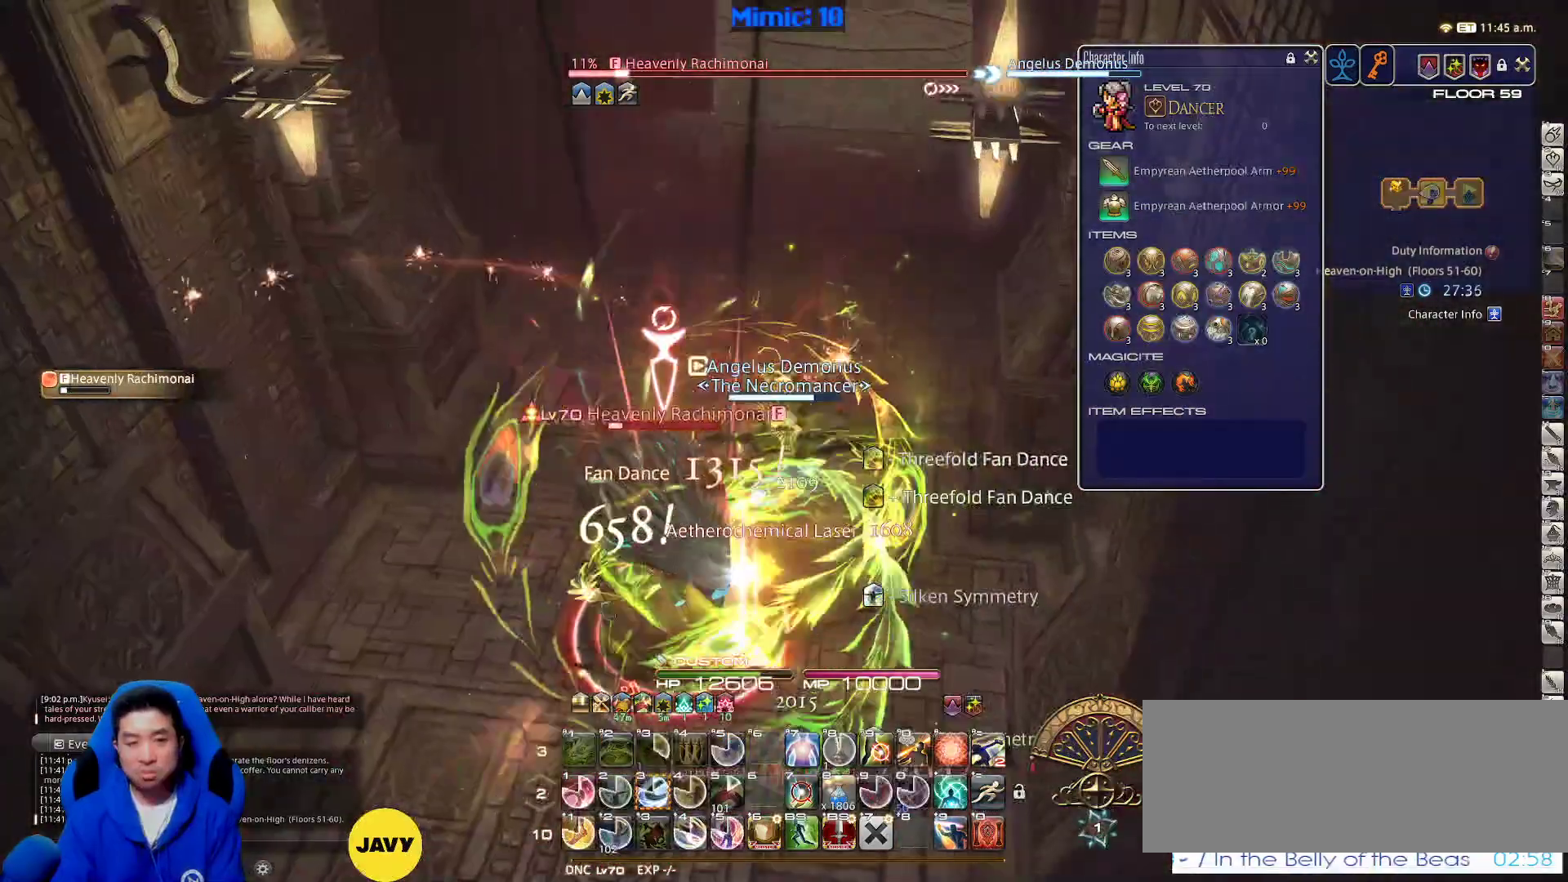
{"keys": ["w"], "events": [[17, "space", "down"], [150, "space", "up"]]}
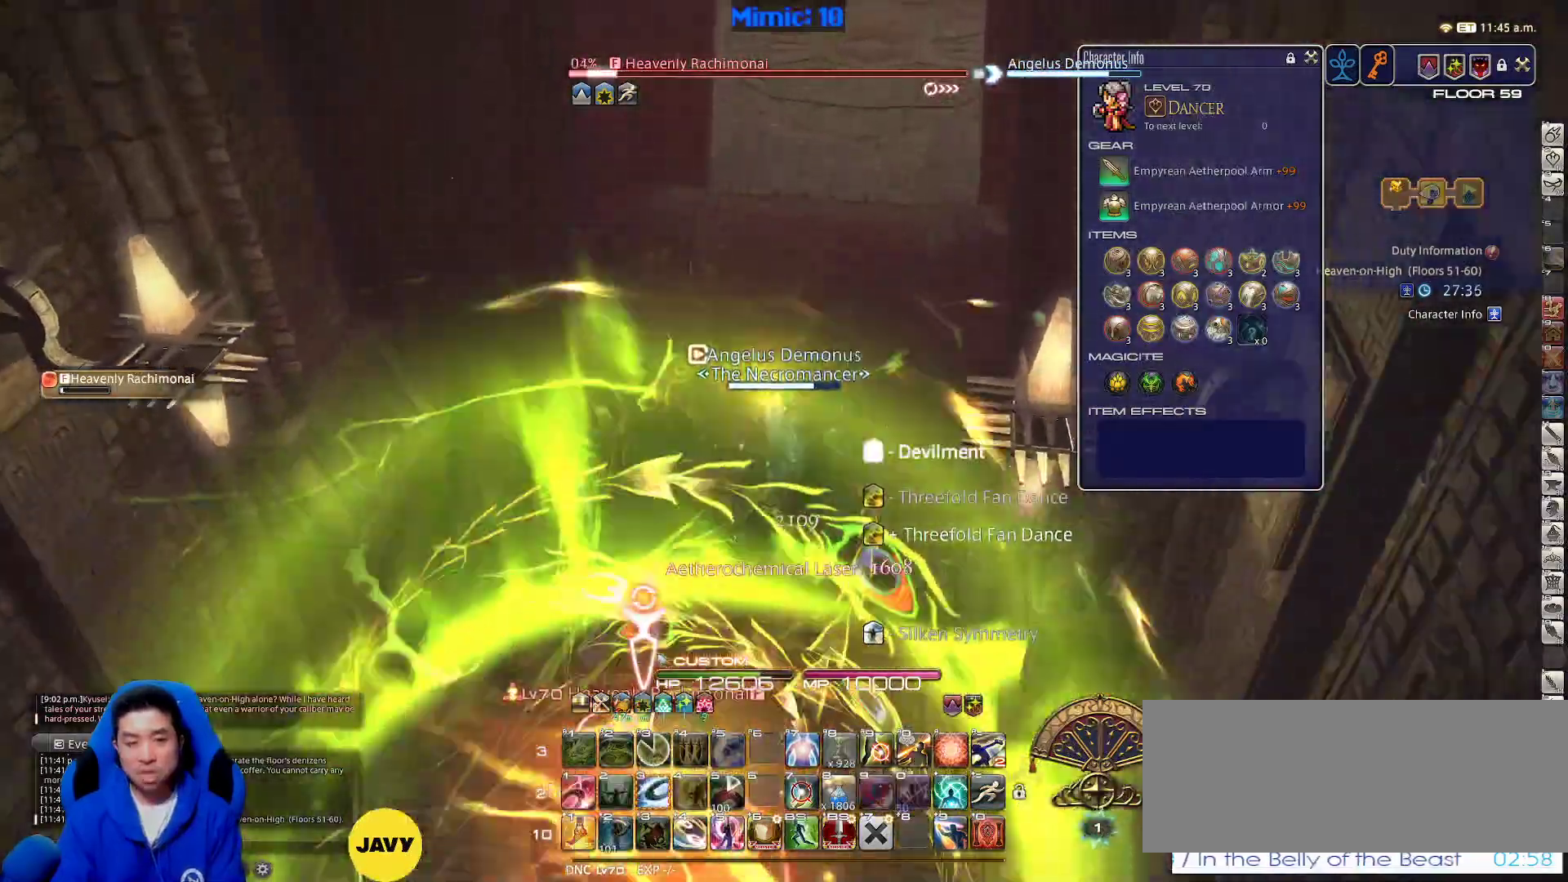
{"keys": ["3", "w"], "events": [[217, "minus", "down"], [267, "minus", "up"], [317, "space", "down"], [400, "space", "up"], [500, "3", "down"]]}
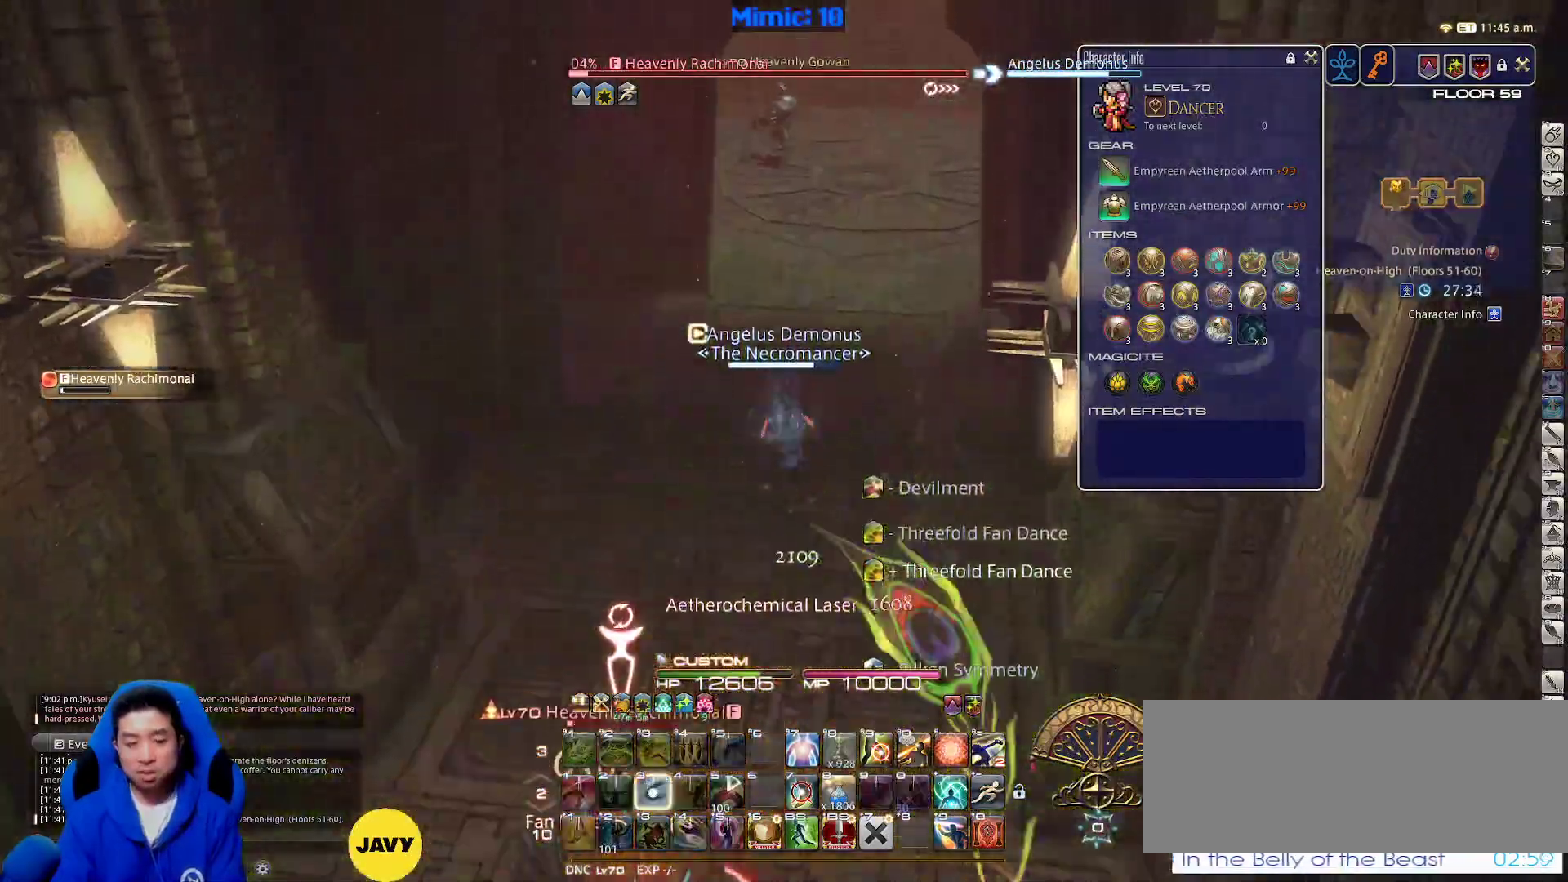
{"keys": ["p", "w"], "events": [[83, "3", "up"], [133, "3", "down"], [233, "3", "up"], [300, "p", "down"]]}
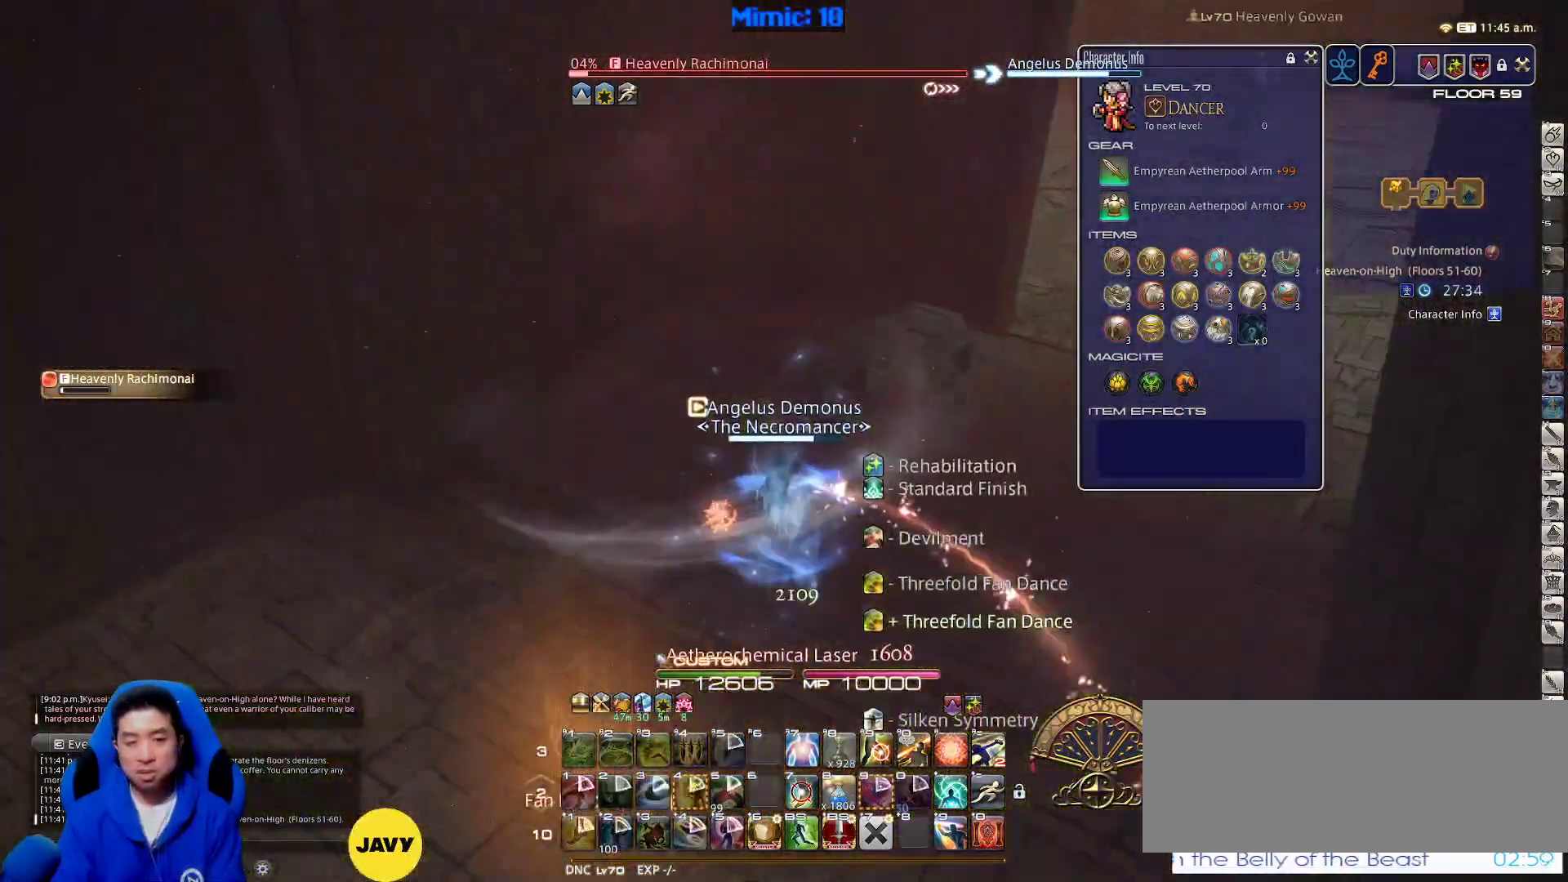
{"keys": ["w"], "events": [[117, "d", "down"], [117, "p", "up"], [117, "return", "down"], [167, "space", "down"], [250, "return", "up"], [300, "d", "up"], [300, "space", "up"], [350, "return", "down"], [433, "return", "up"]]}
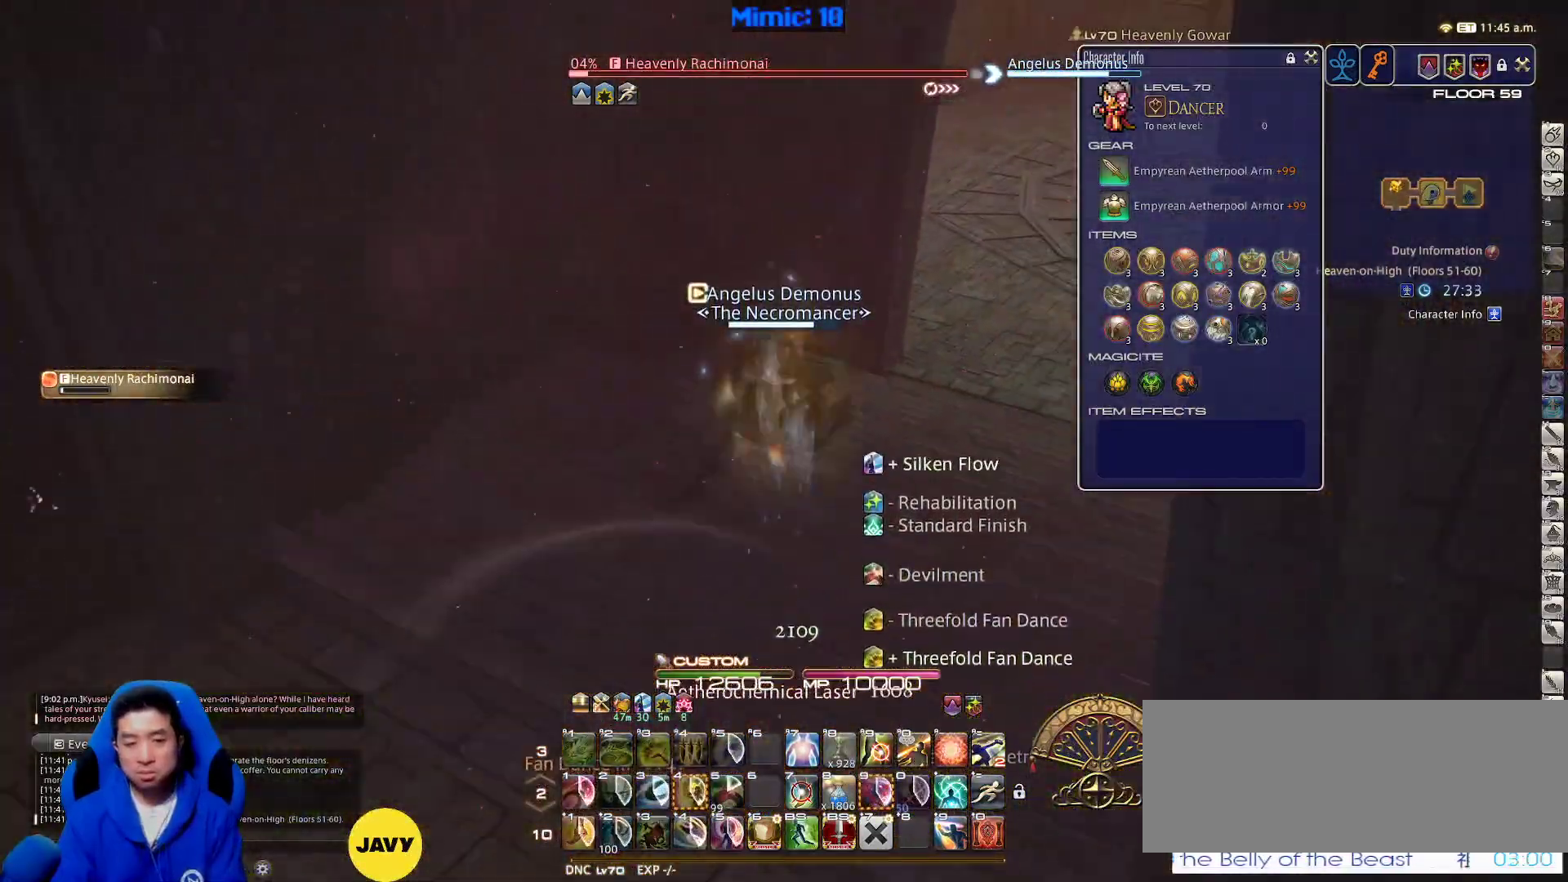
{"keys": ["d", "p", "w"], "events": [[400, "p", "down"], [500, "d", "down"]]}
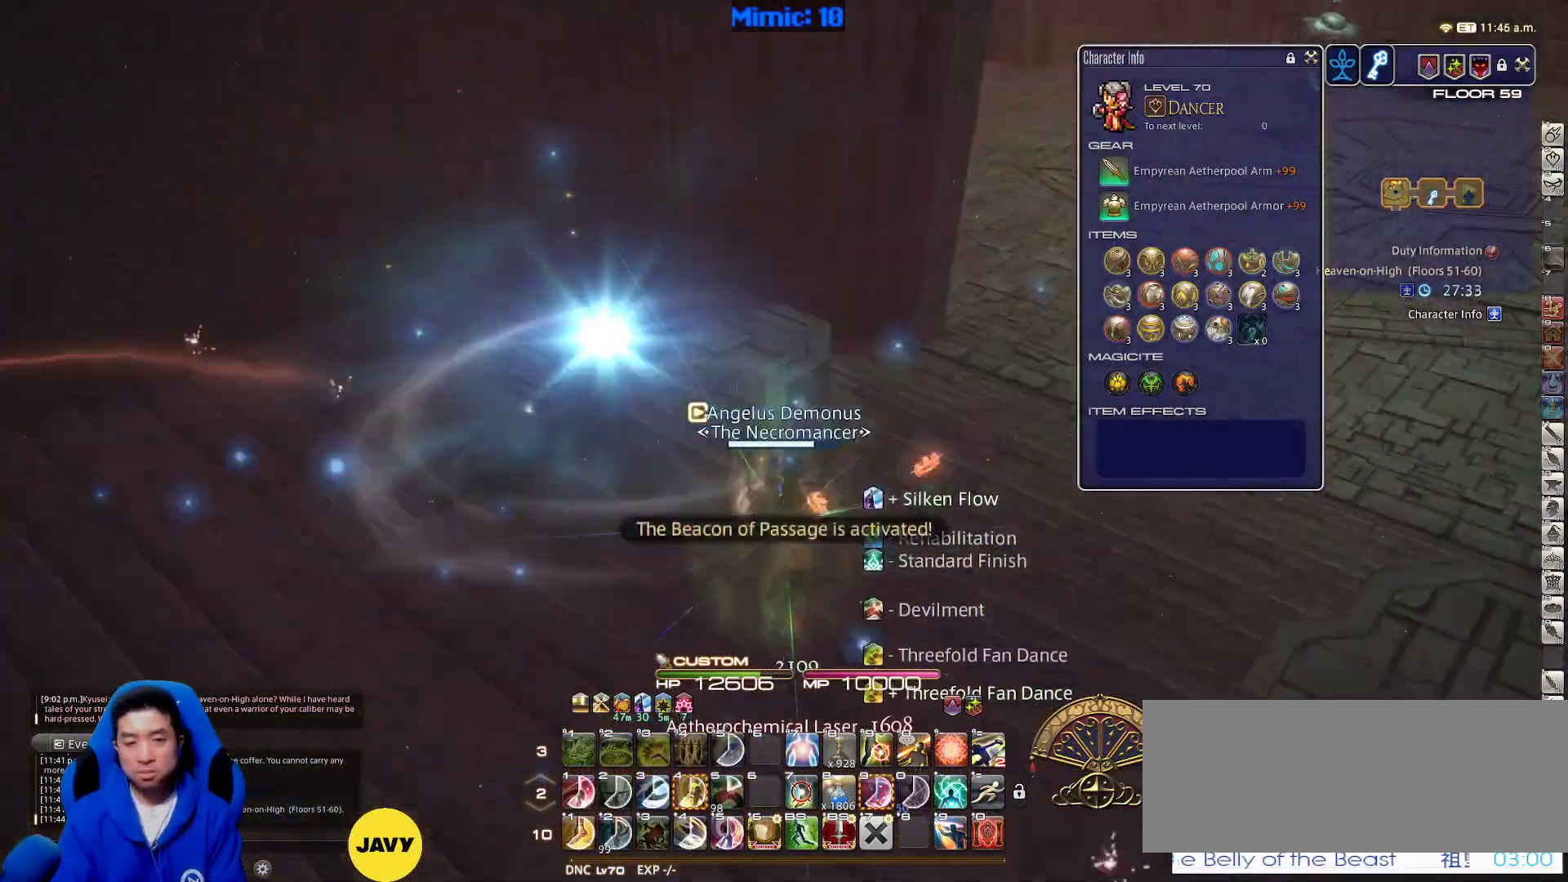
{"keys": ["w"], "events": [[50, "p", "up"], [50, "space", "down"], [133, "space", "up"], [183, "d", "up"], [233, "backspace", "down"], [333, "backspace", "up"]]}
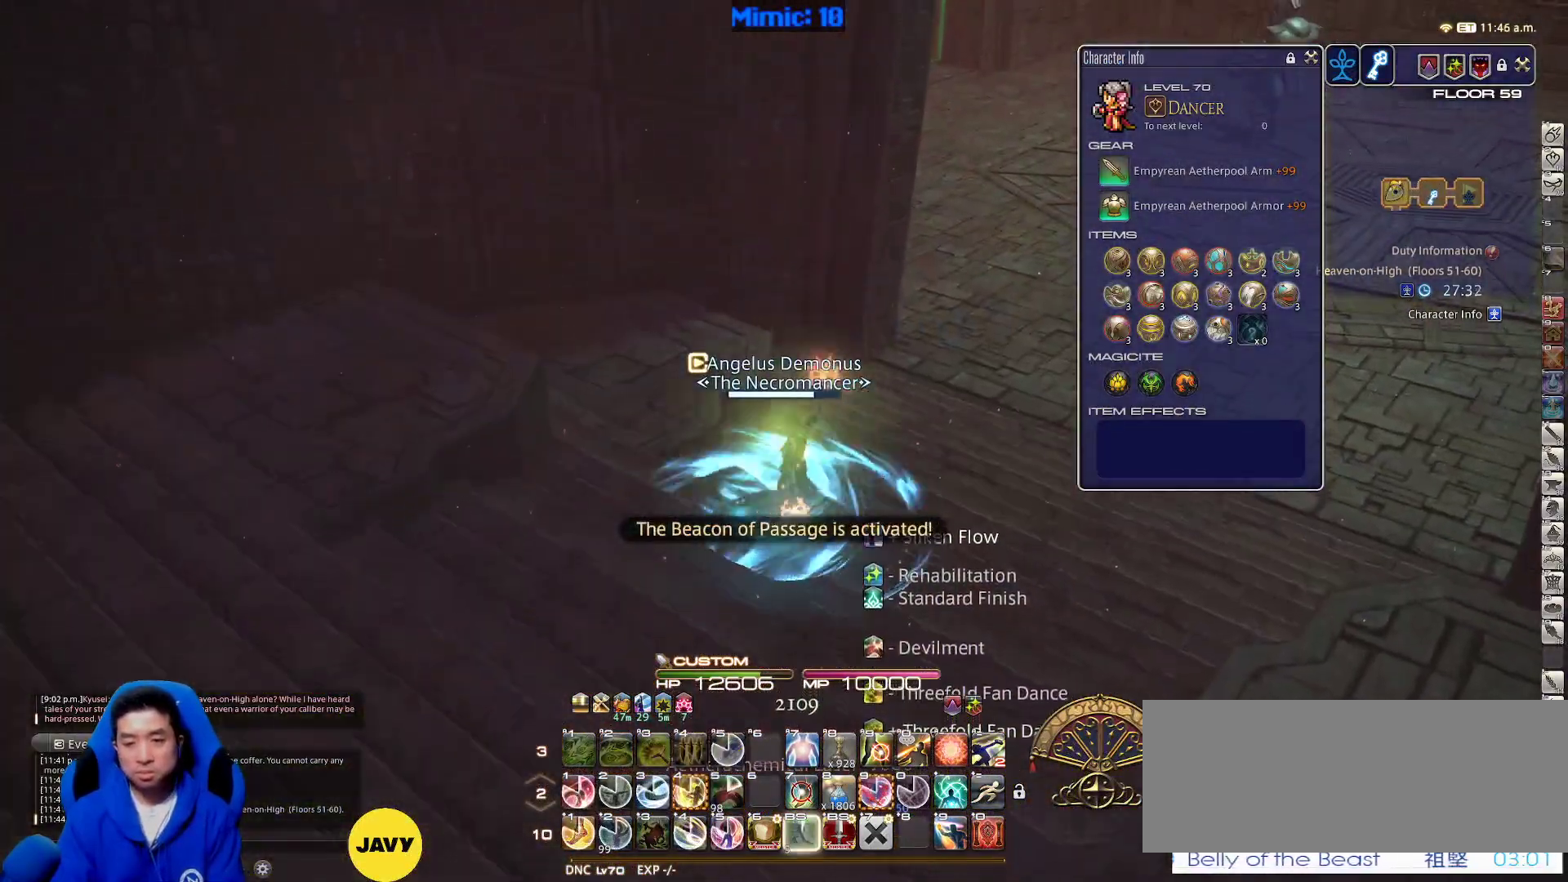
{"keys": ["d", "rbracket", "w"], "events": [[17, "d", "down"], [350, "rbracket", "down"]]}
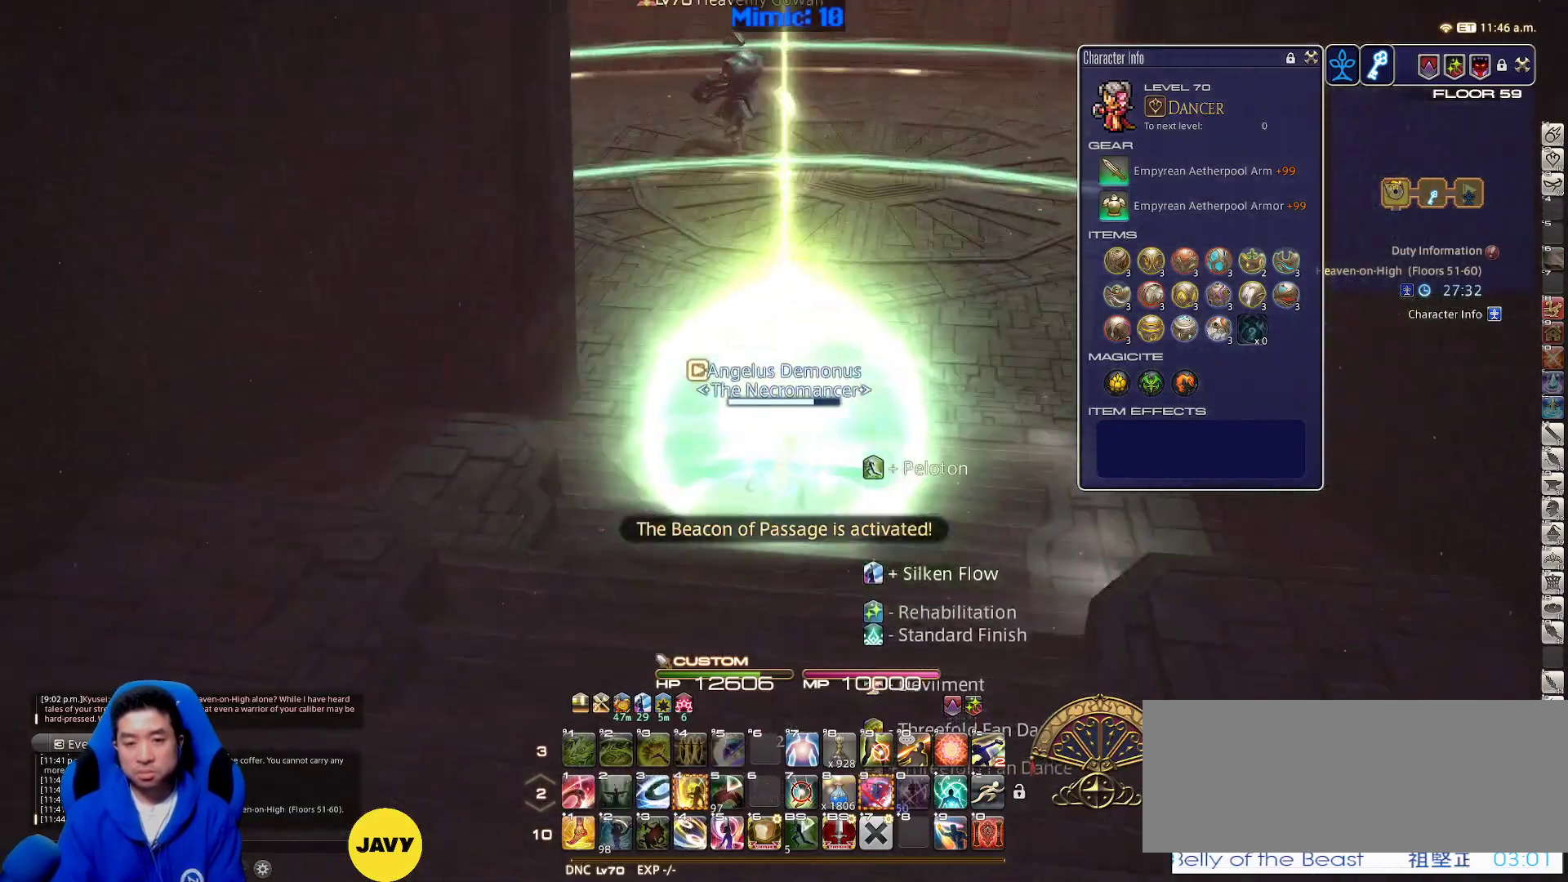
{"keys": ["rbracket", "w"], "events": [[83, "d", "up"]]}